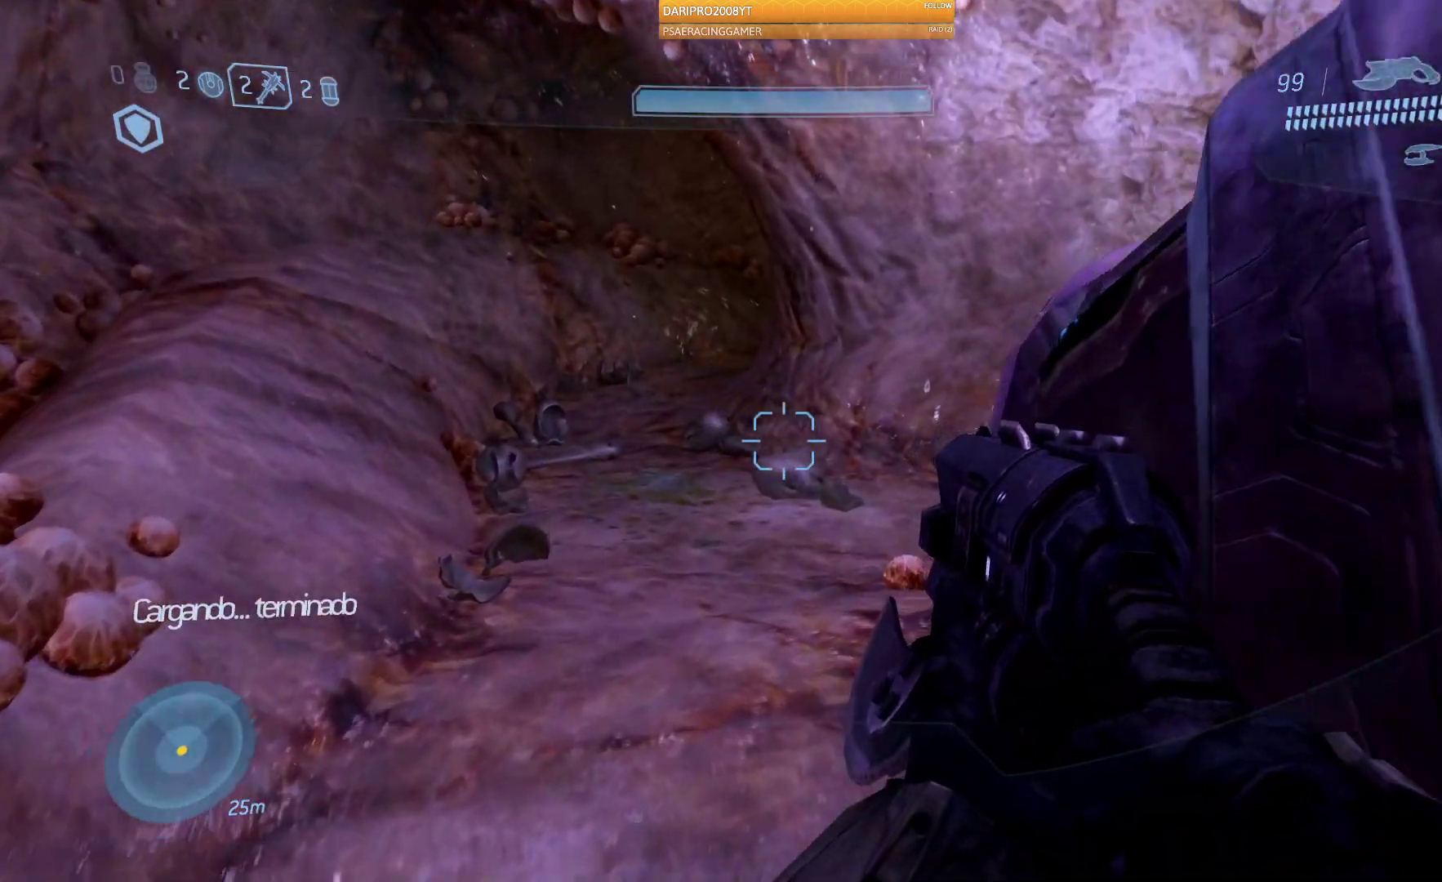
Gameplay with a controller (Xbox layout); each line is a JSON object with the inputs held at the frame after it. "events" lists button and stick changes between this image and that frame as [ms after this image, input, new state], when the widget could be followed in between.
{"buttons": [], "left_stick": "up-left", "right_stick": "right", "events": [[217, "right_stick", "center"], [383, "right_stick", "right"]]}
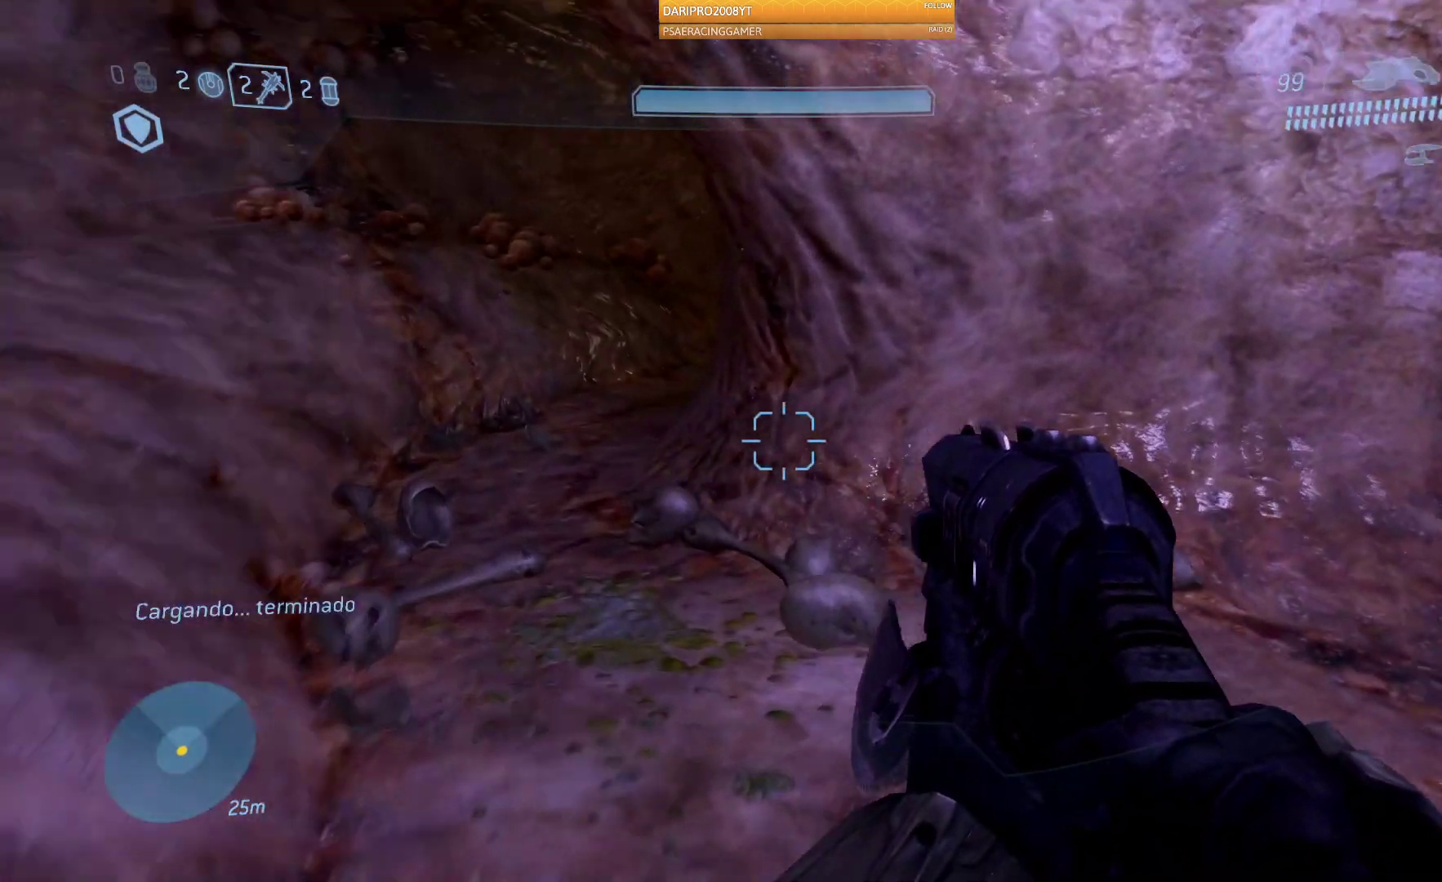
{"buttons": [], "left_stick": "up-left", "right_stick": "right", "events": []}
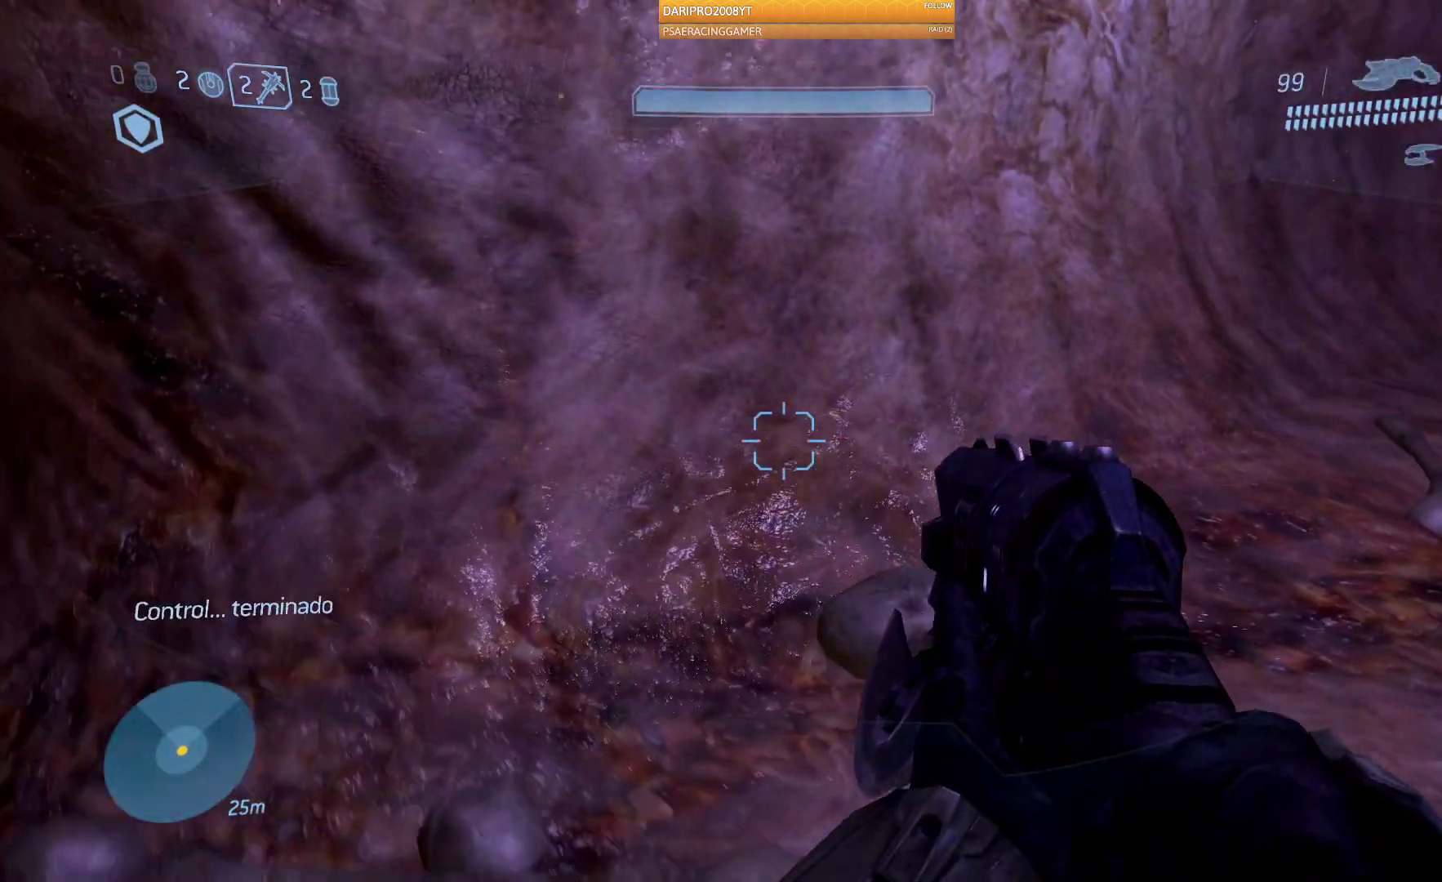
{"buttons": [], "left_stick": "center", "right_stick": "center", "events": [[167, "left_stick", "down-left"], [333, "right_stick", "up-right"], [467, "left_stick", "center"], [483, "right_stick", "center"]]}
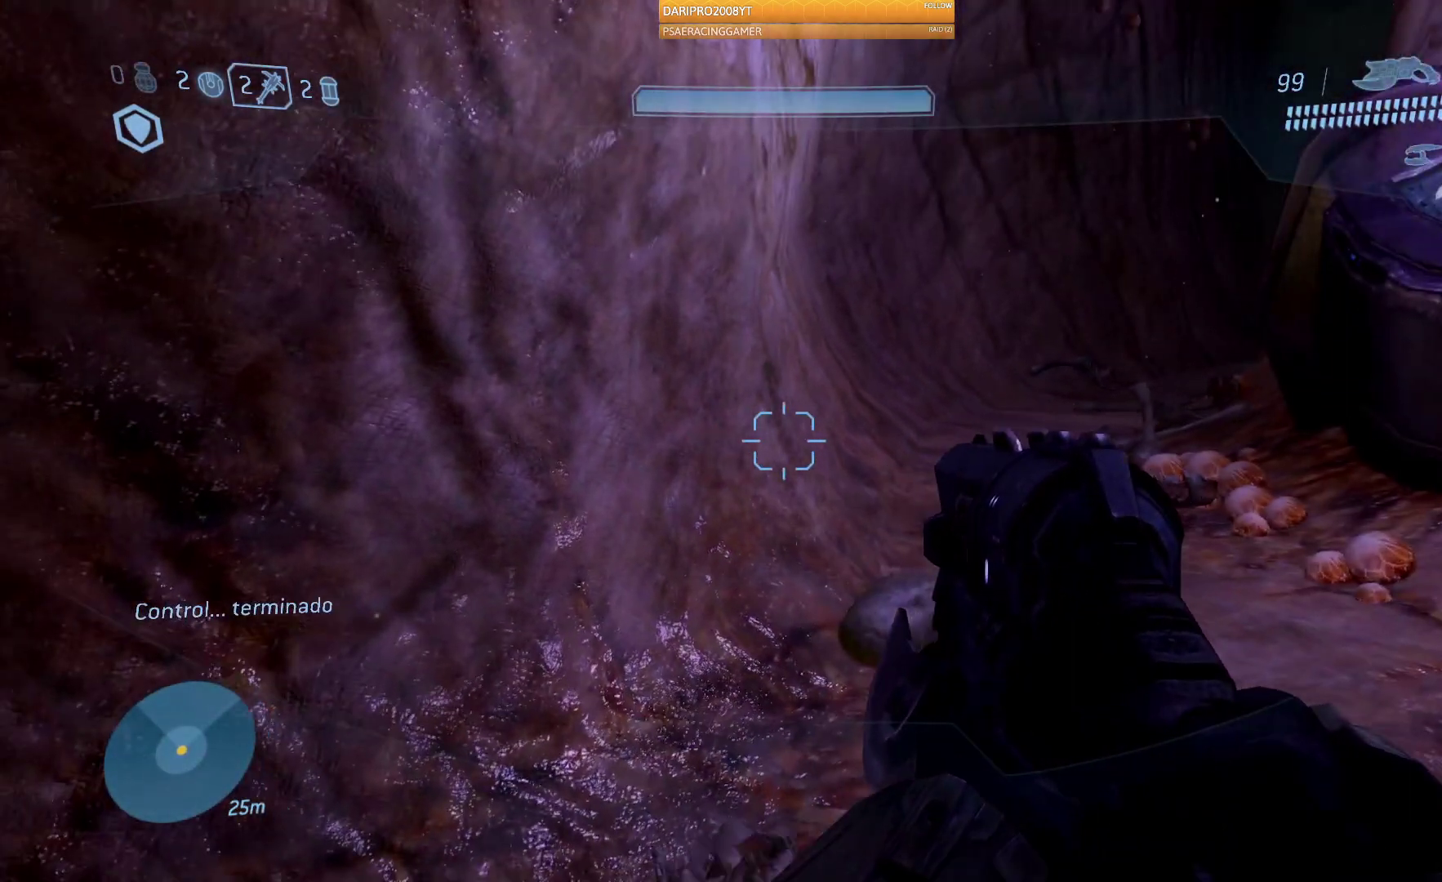
{"buttons": [], "left_stick": "left", "right_stick": "left", "events": [[383, "right_stick", "left"], [500, "left_stick", "left"]]}
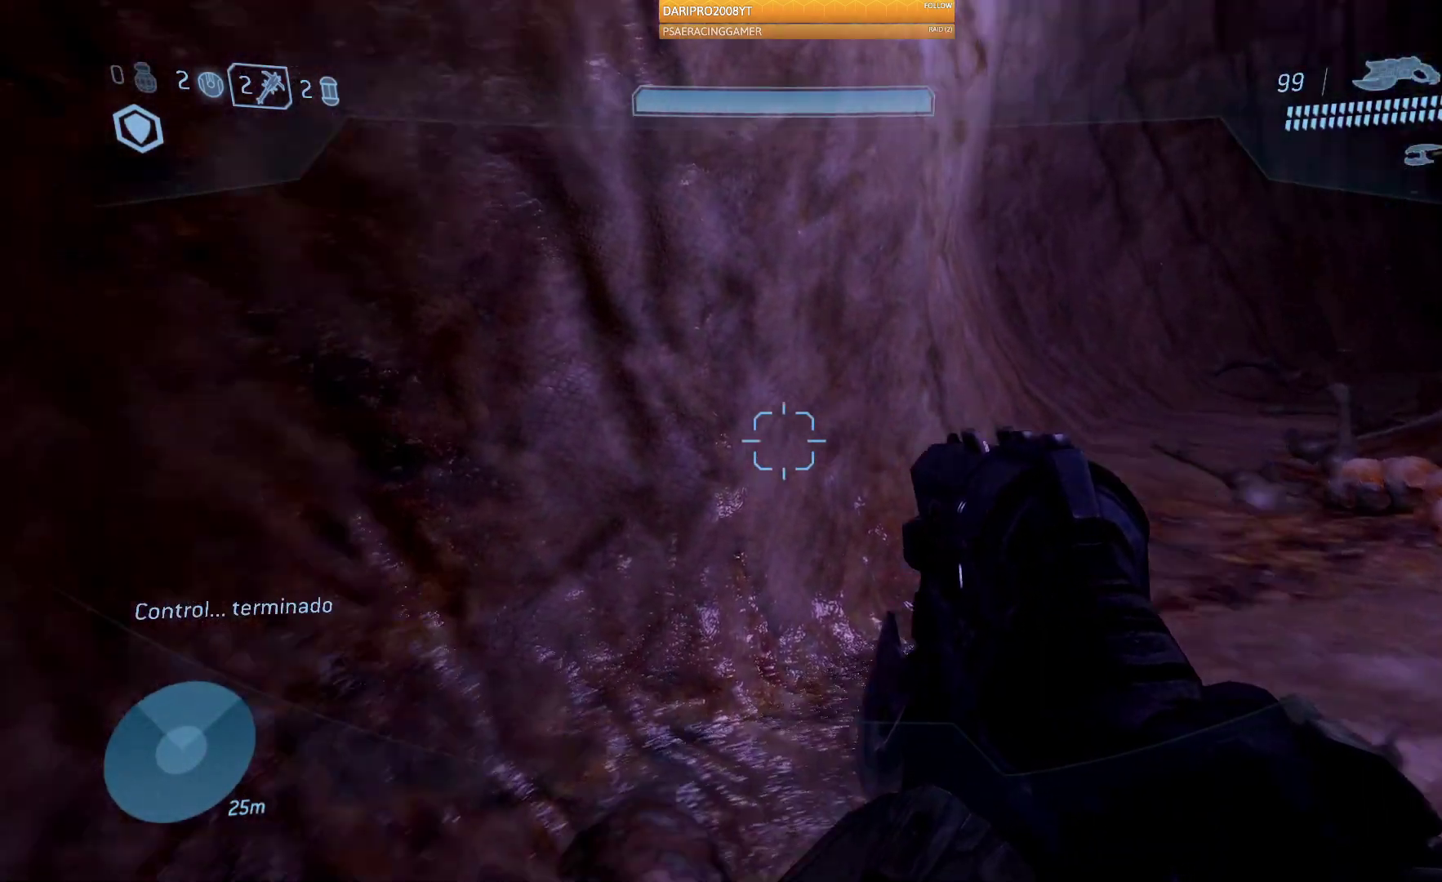
{"buttons": [], "left_stick": "up", "right_stick": "center", "events": [[133, "left_stick", "up-left"], [450, "right_stick", "center"], [483, "left_stick", "up"]]}
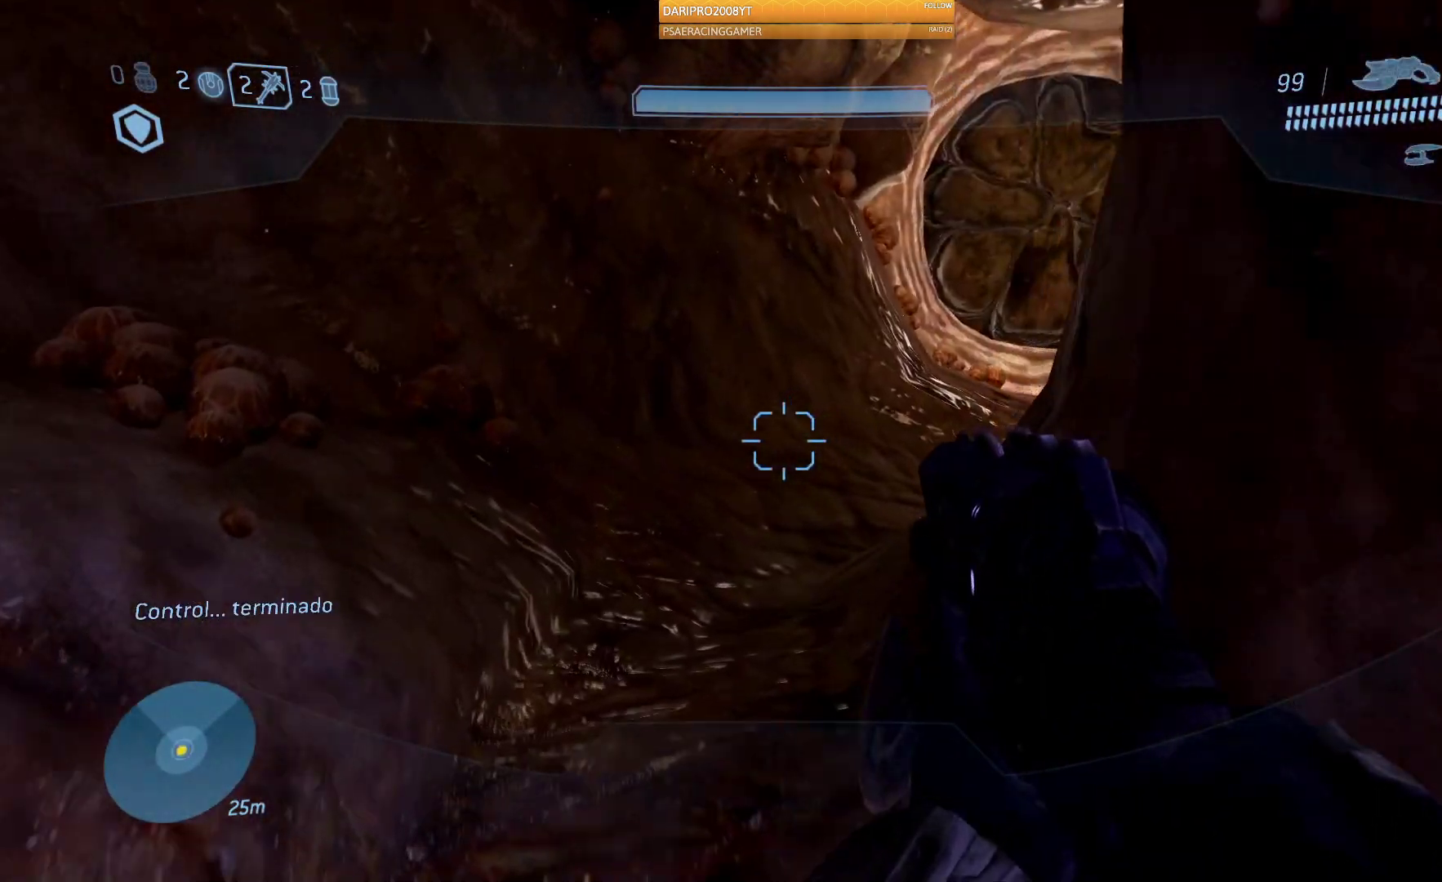
{"buttons": [], "left_stick": "up", "right_stick": "right", "events": [[167, "right_stick", "right"]]}
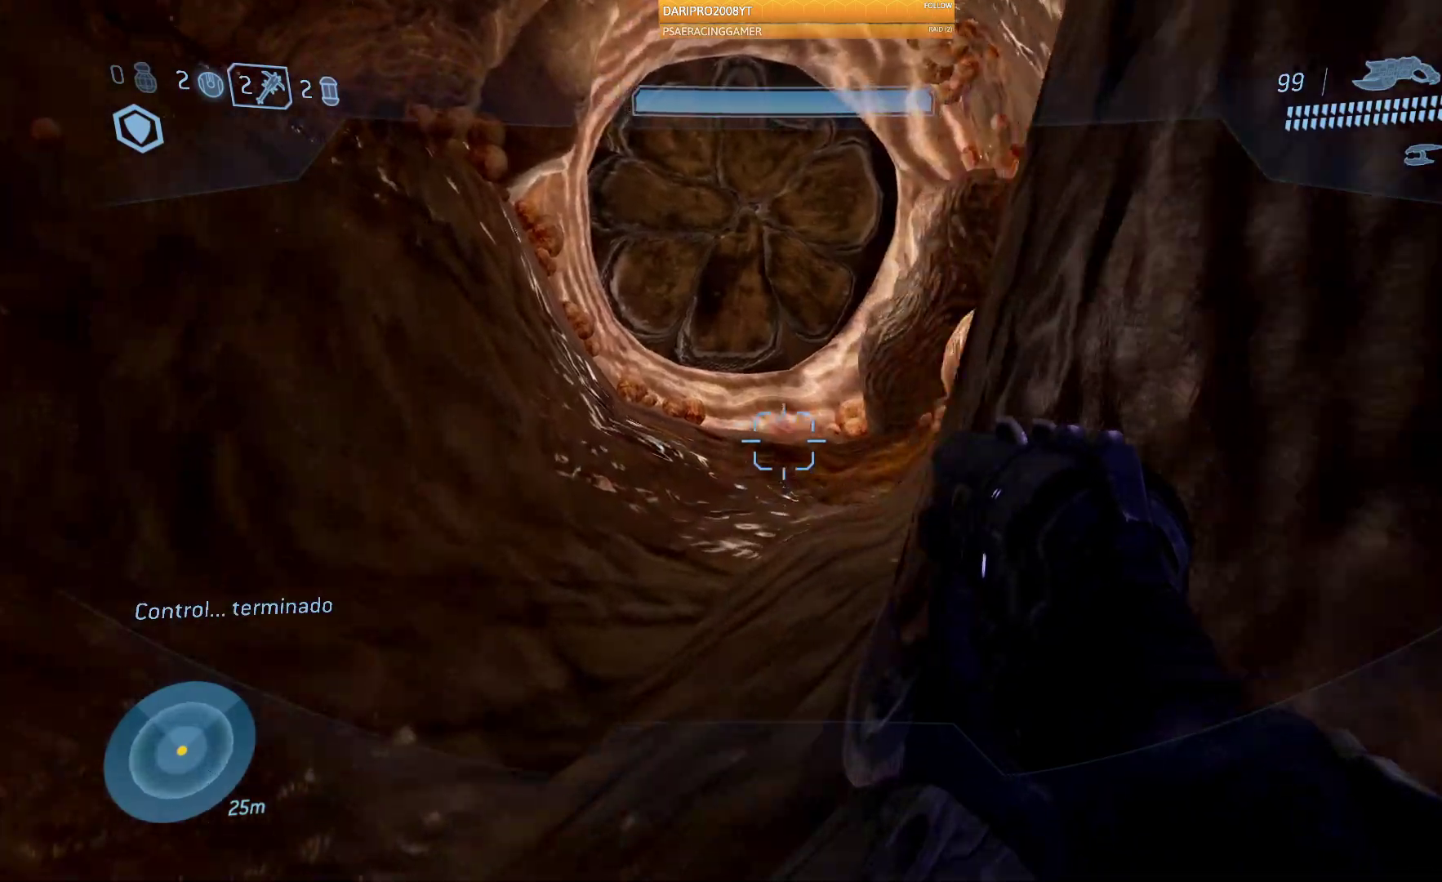
{"buttons": [], "left_stick": "up", "right_stick": "right", "events": []}
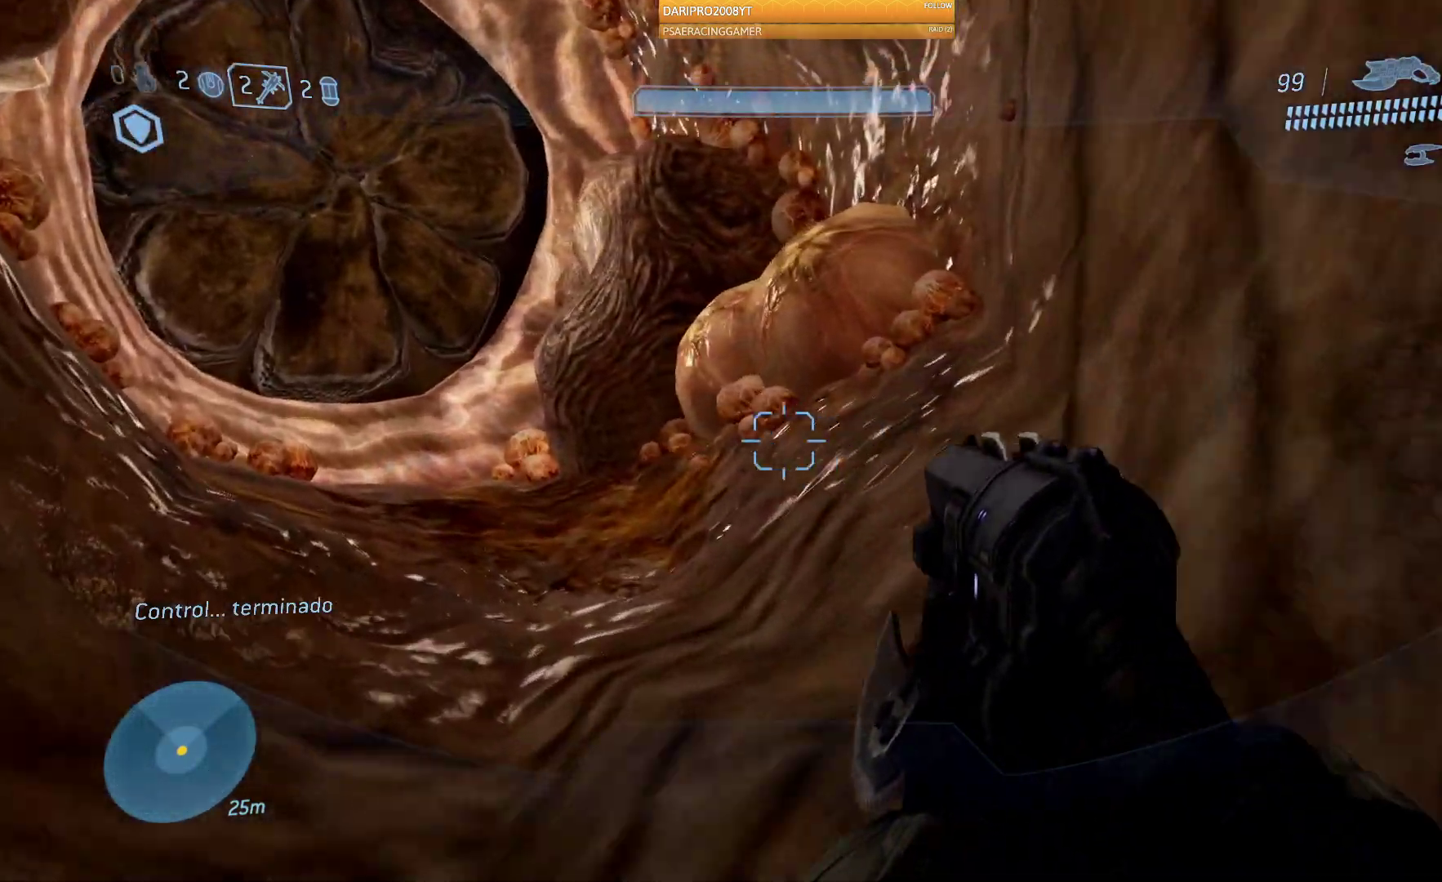
{"buttons": [], "left_stick": "up", "right_stick": "left", "events": [[83, "right_stick", "left"]]}
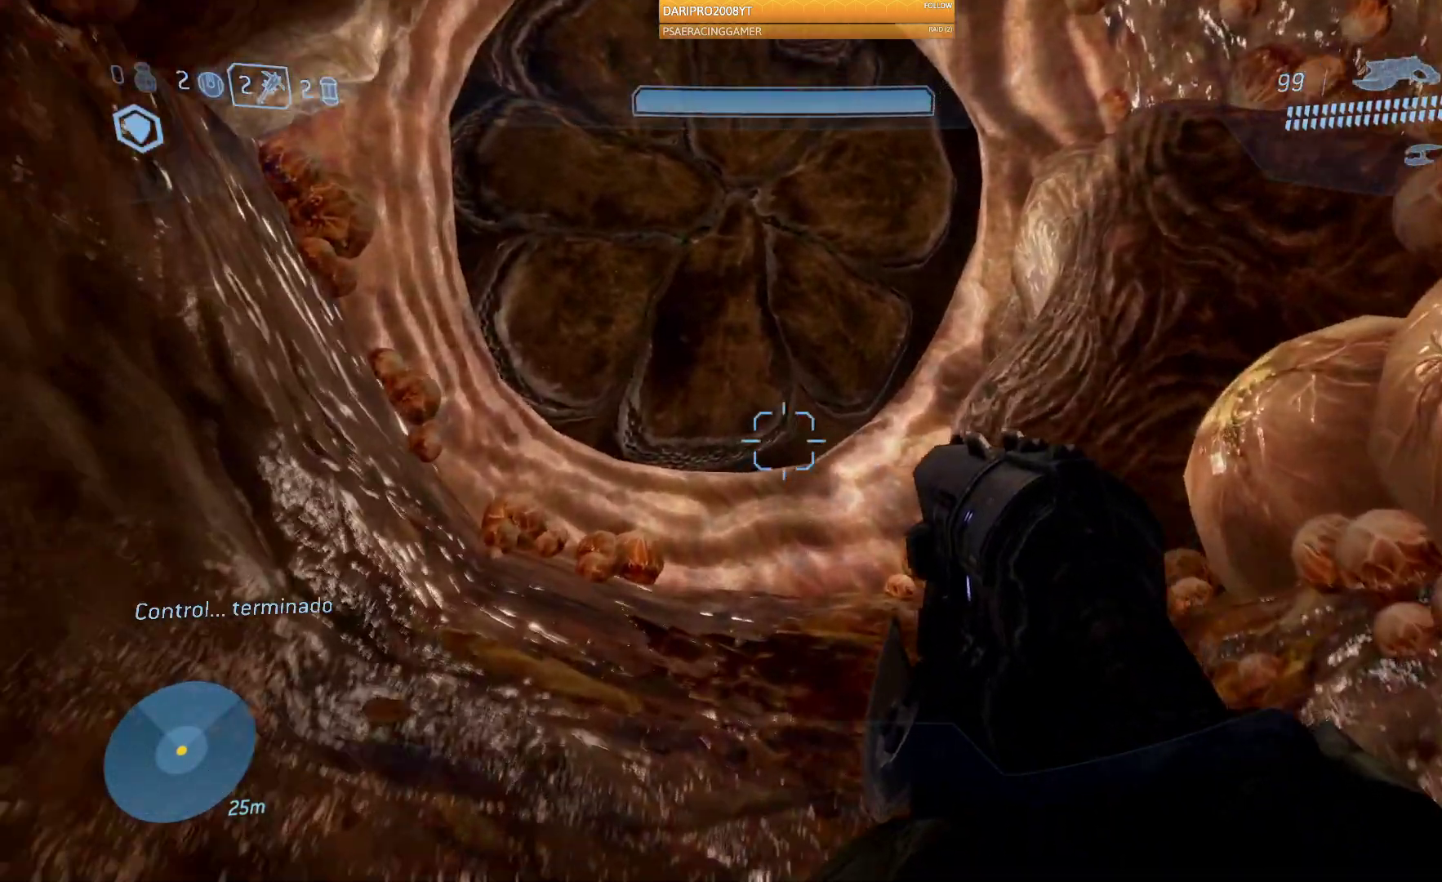
{"buttons": [], "left_stick": "up", "right_stick": "left", "events": [[167, "right_stick", "up-left"], [467, "right_stick", "left"]]}
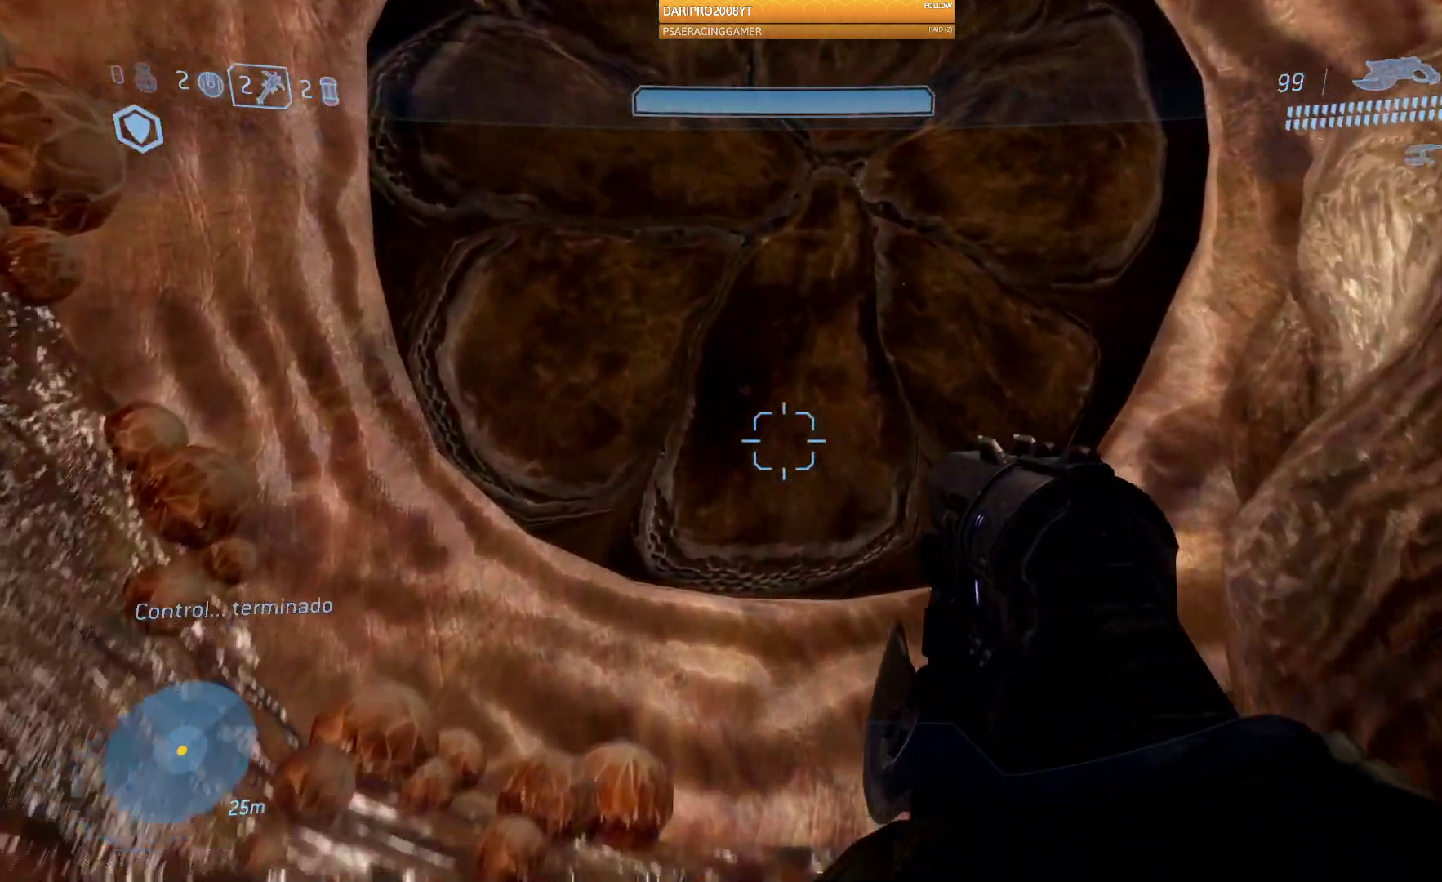
{"buttons": [], "left_stick": "up", "right_stick": "center", "events": [[67, "right_stick", "center"], [300, "A", "down"], [367, "A", "up"]]}
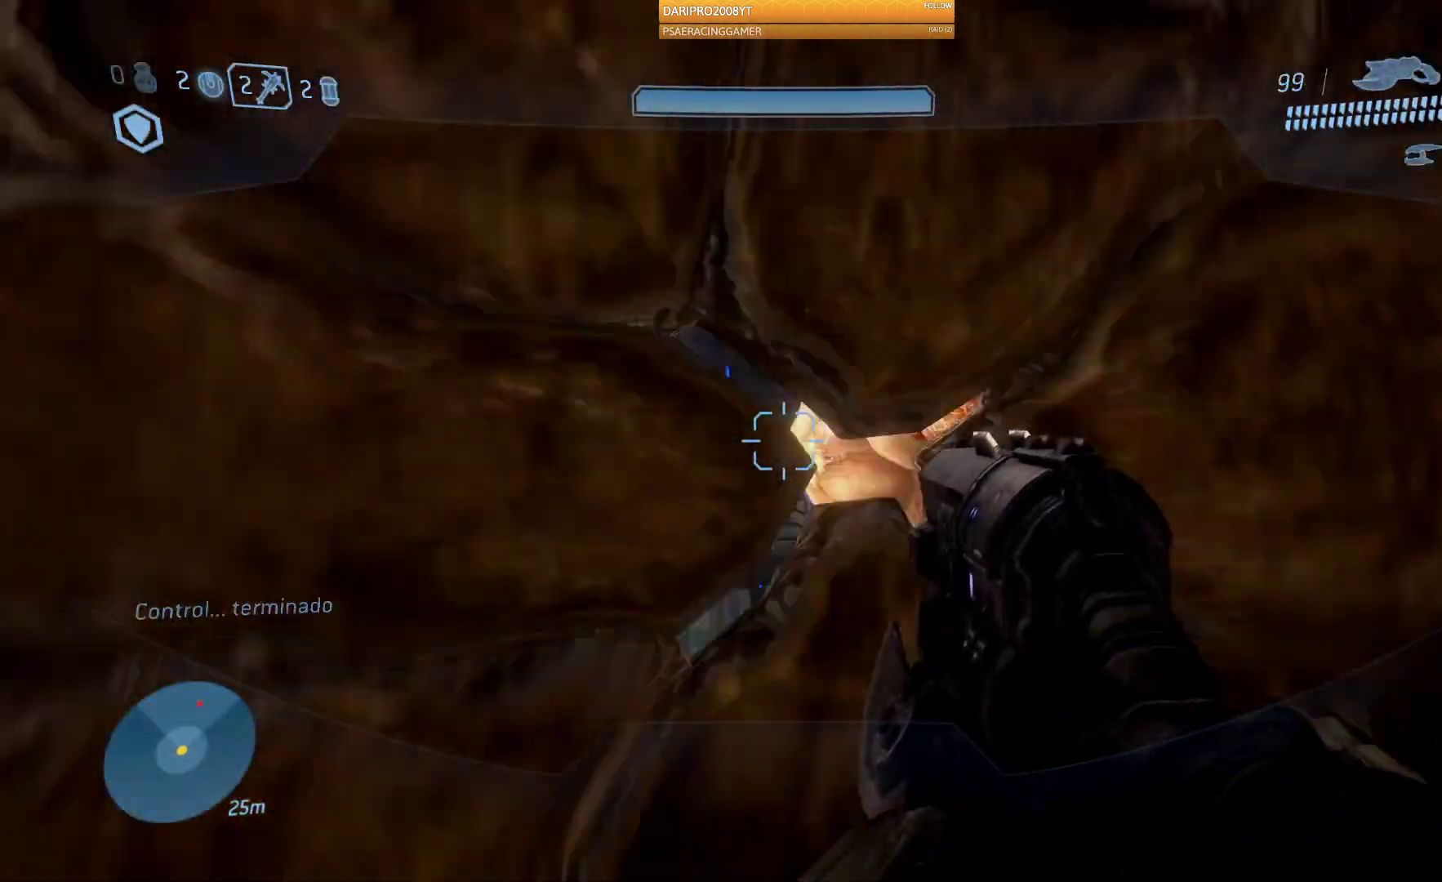
{"buttons": [], "left_stick": "up", "right_stick": "center", "events": []}
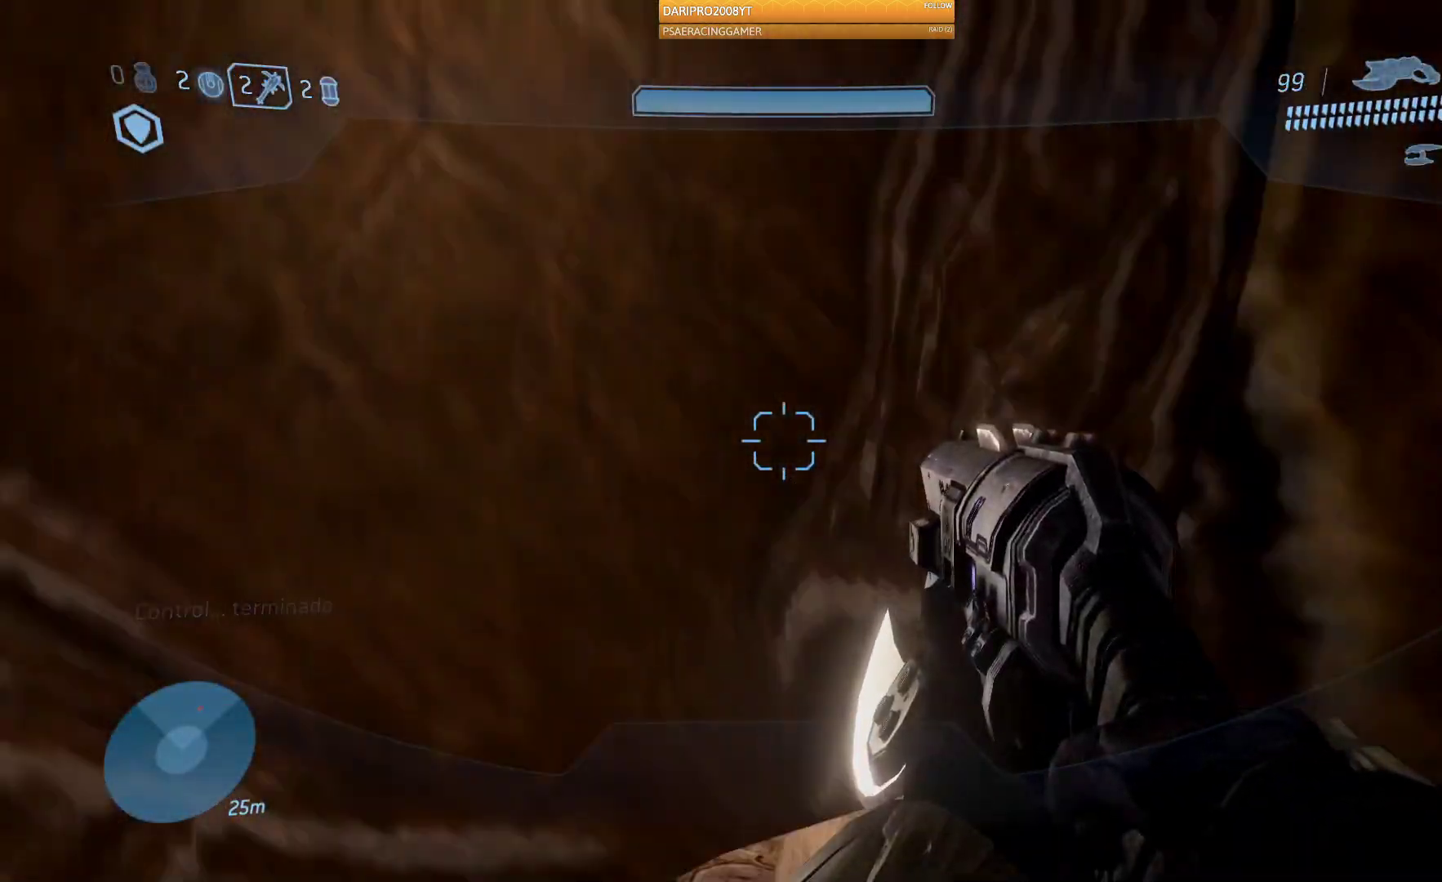
{"buttons": [], "left_stick": "up", "right_stick": "left", "events": [[433, "right_stick", "left"]]}
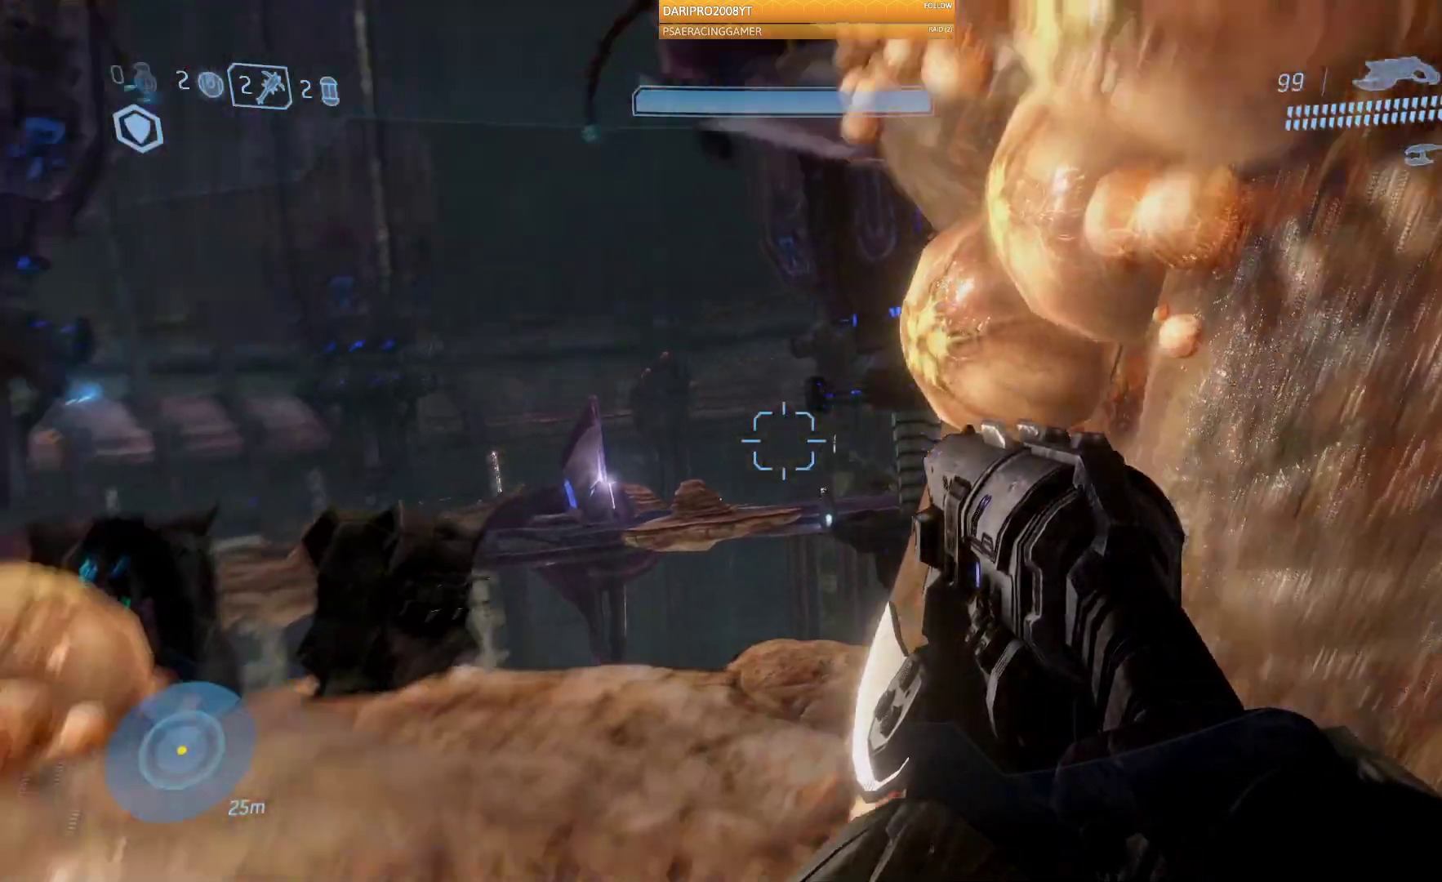
{"buttons": [], "left_stick": "up", "right_stick": "center", "events": [[183, "right_stick", "center"], [200, "left_stick", "center"], [450, "left_stick", "up"]]}
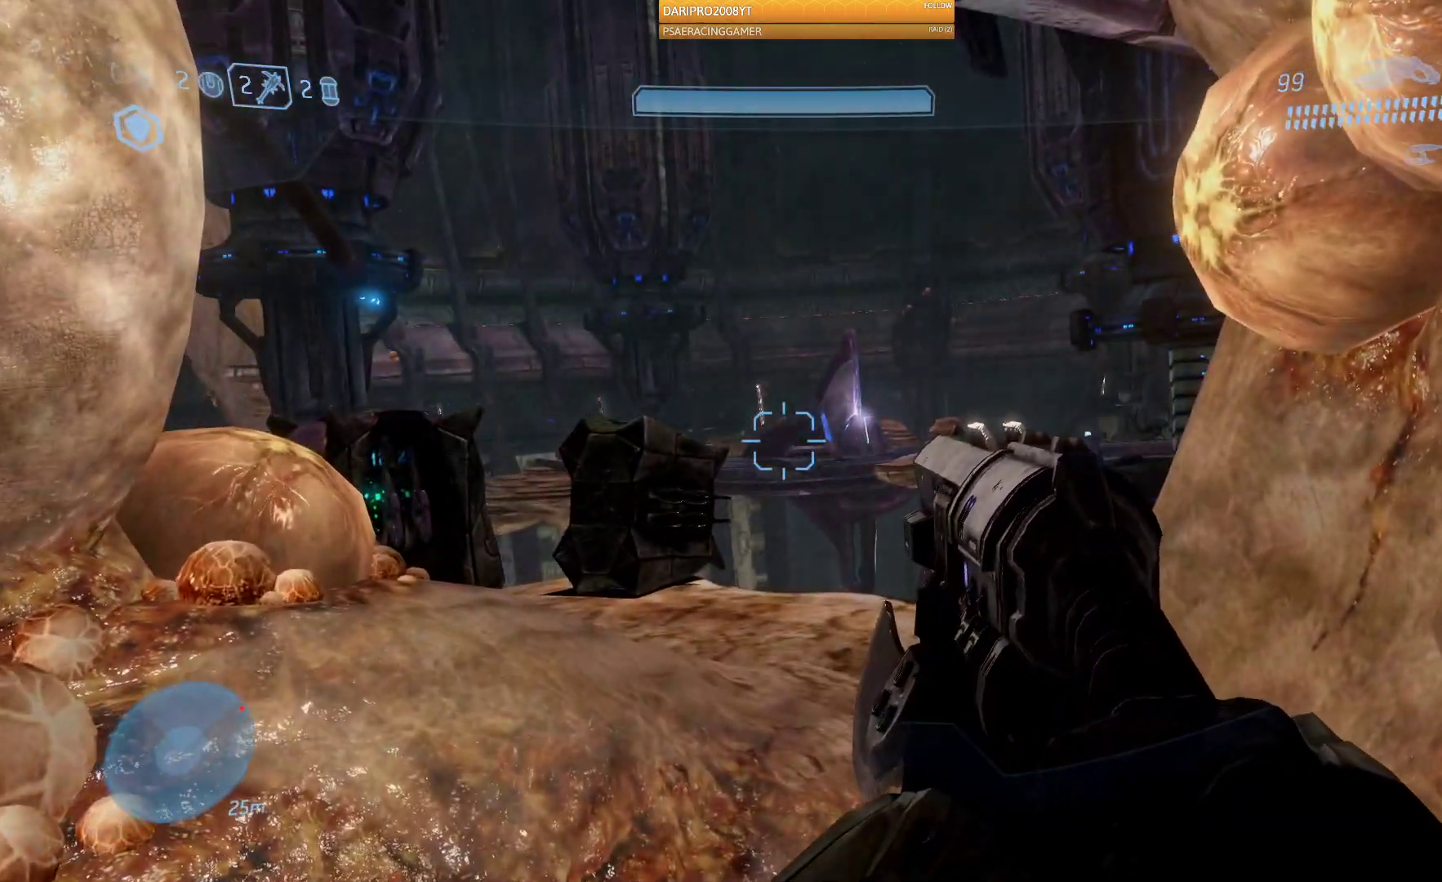
{"buttons": [], "left_stick": "up", "right_stick": "down-right", "events": [[200, "right_stick", "down"], [483, "right_stick", "down-right"]]}
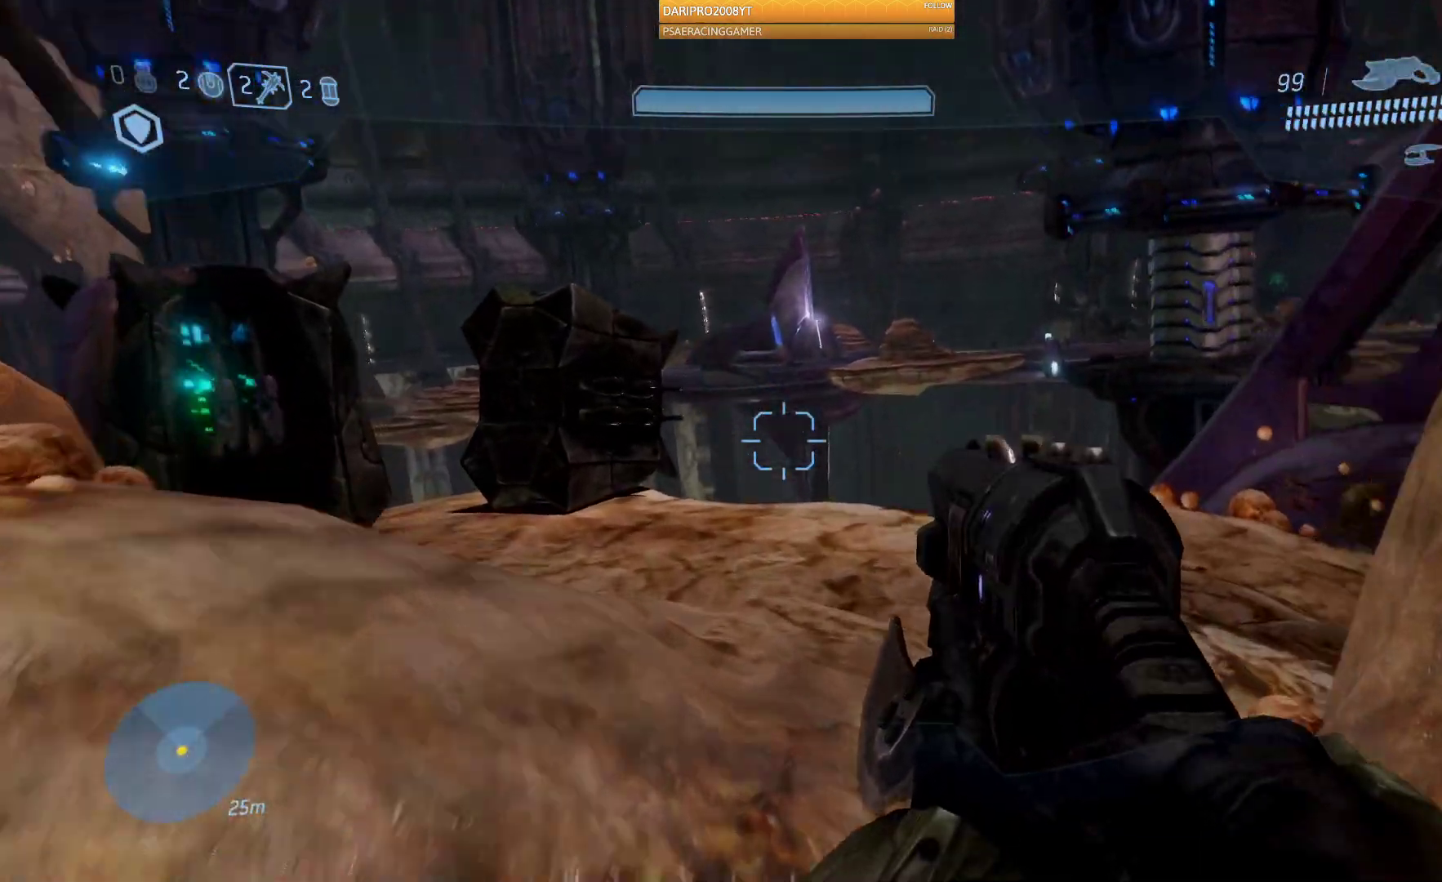
{"buttons": [], "left_stick": "up", "right_stick": "center", "events": [[450, "right_stick", "center"]]}
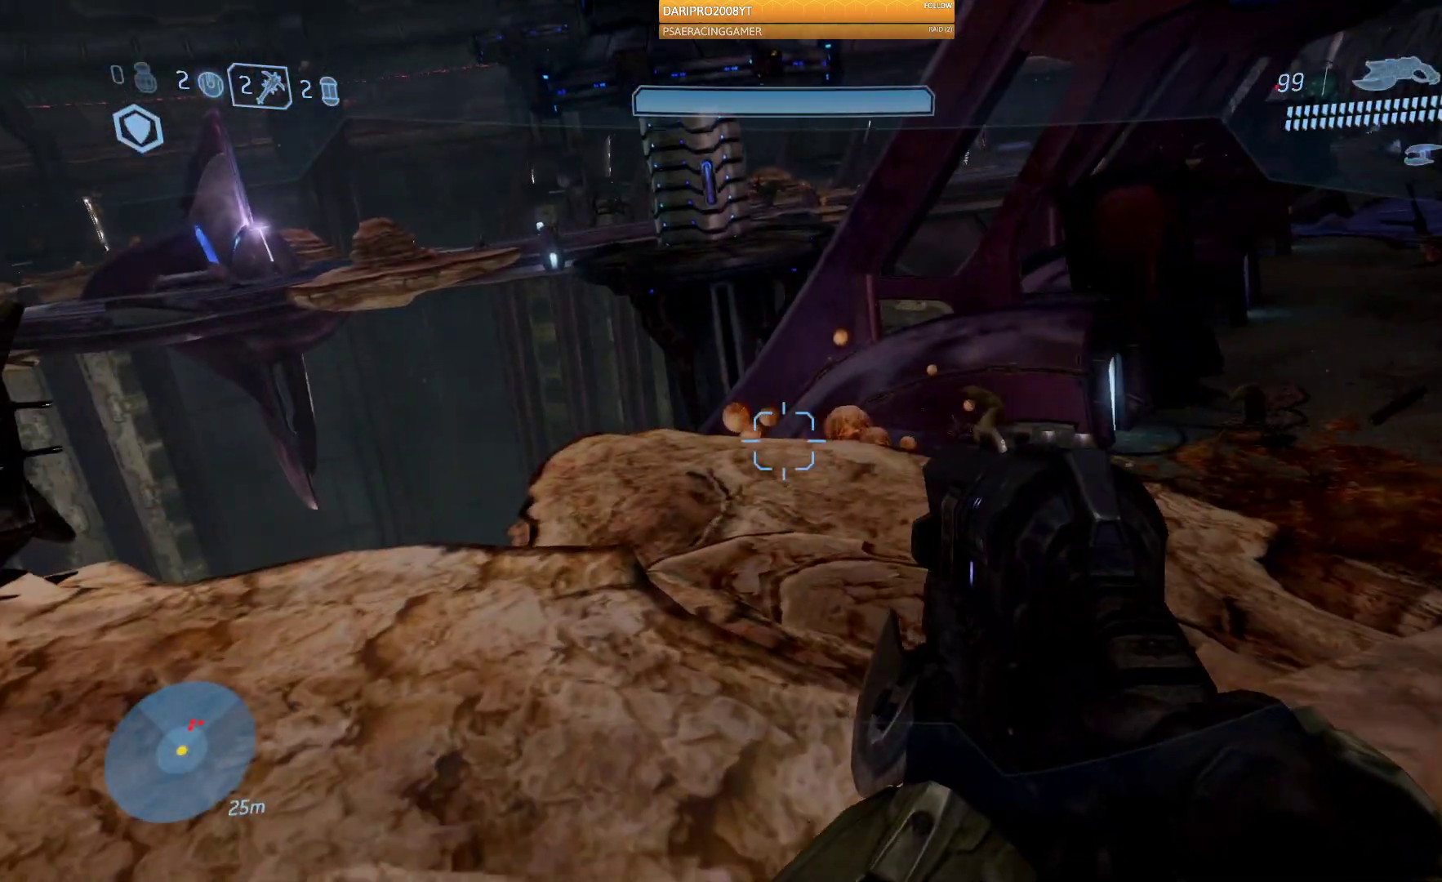
{"buttons": [], "left_stick": "up", "right_stick": "center", "events": [[100, "right_stick", "right"], [233, "right_stick", "up-right"], [500, "right_stick", "center"]]}
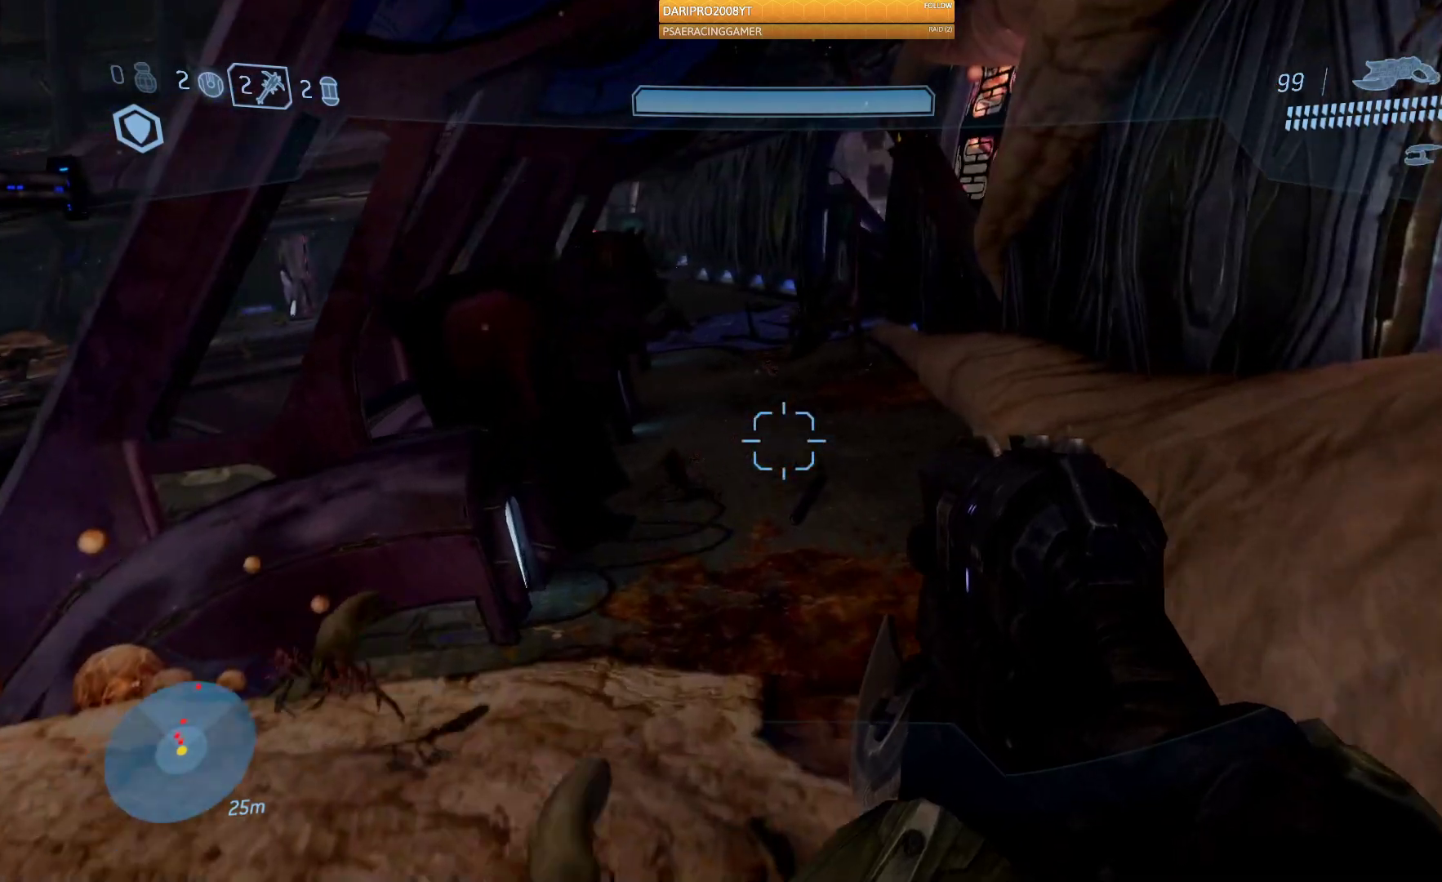
{"buttons": [], "left_stick": "up", "right_stick": "up", "events": [[283, "right_stick", "up"]]}
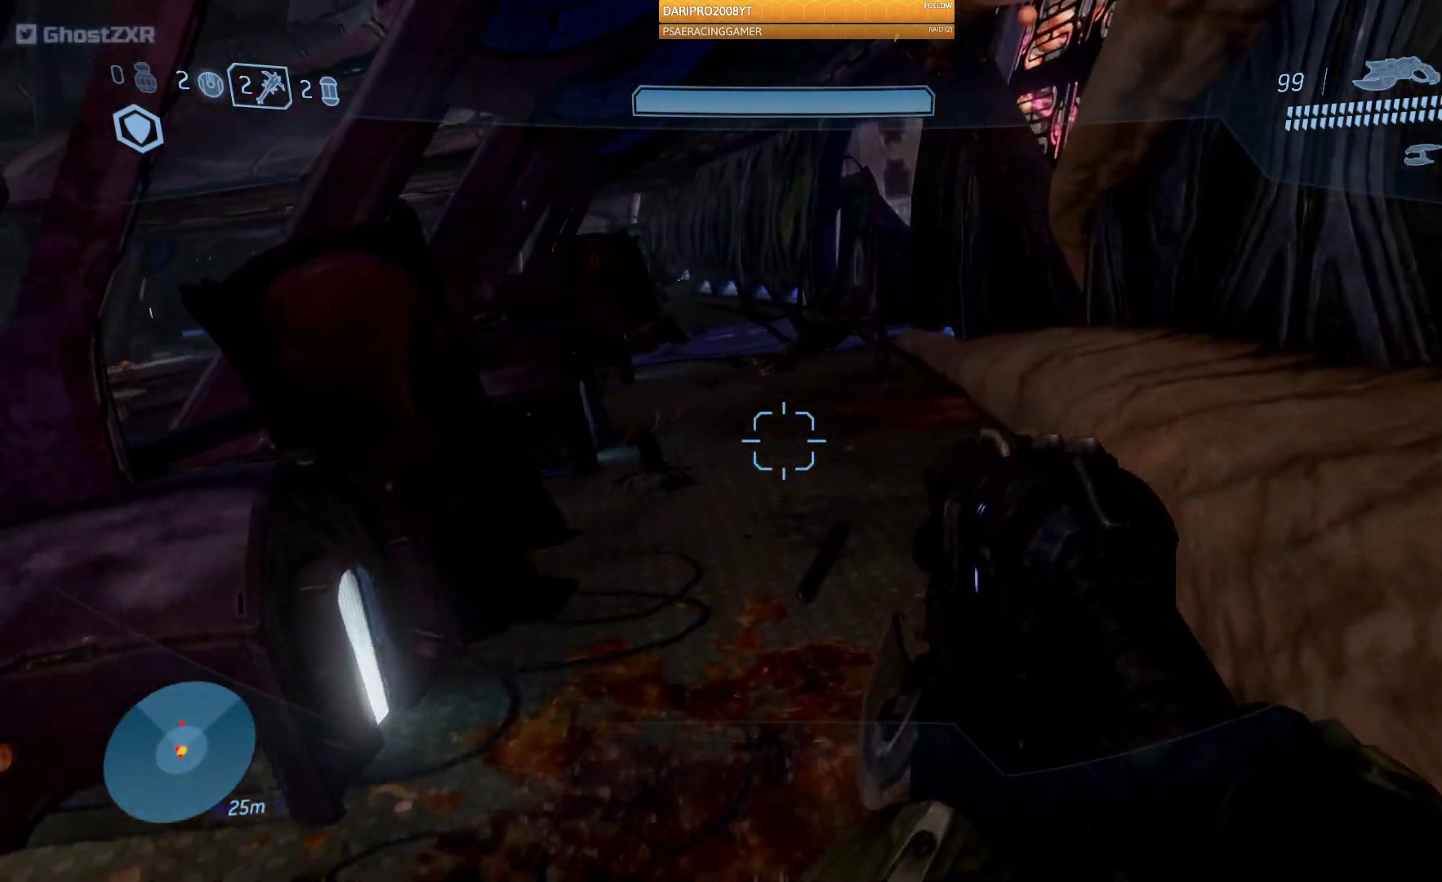
{"buttons": ["R2"], "left_stick": "up", "right_stick": "up", "events": [[183, "right_stick", "center"], [200, "R2", "down"], [350, "right_stick", "up"]]}
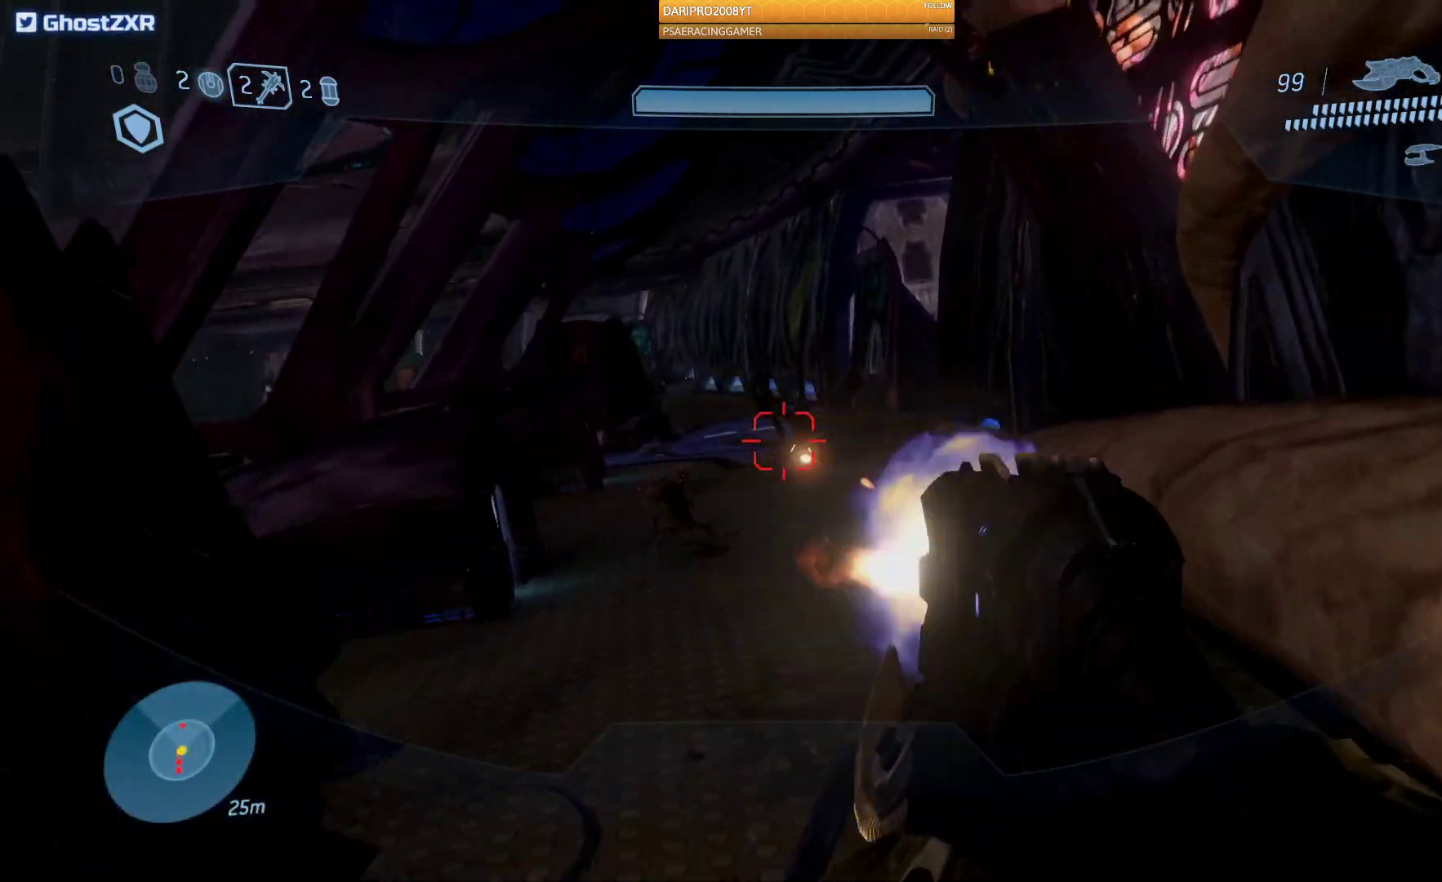
{"buttons": ["R2"], "left_stick": "left", "right_stick": "center", "events": [[100, "right_stick", "right"], [417, "right_stick", "center"], [483, "left_stick", "left"]]}
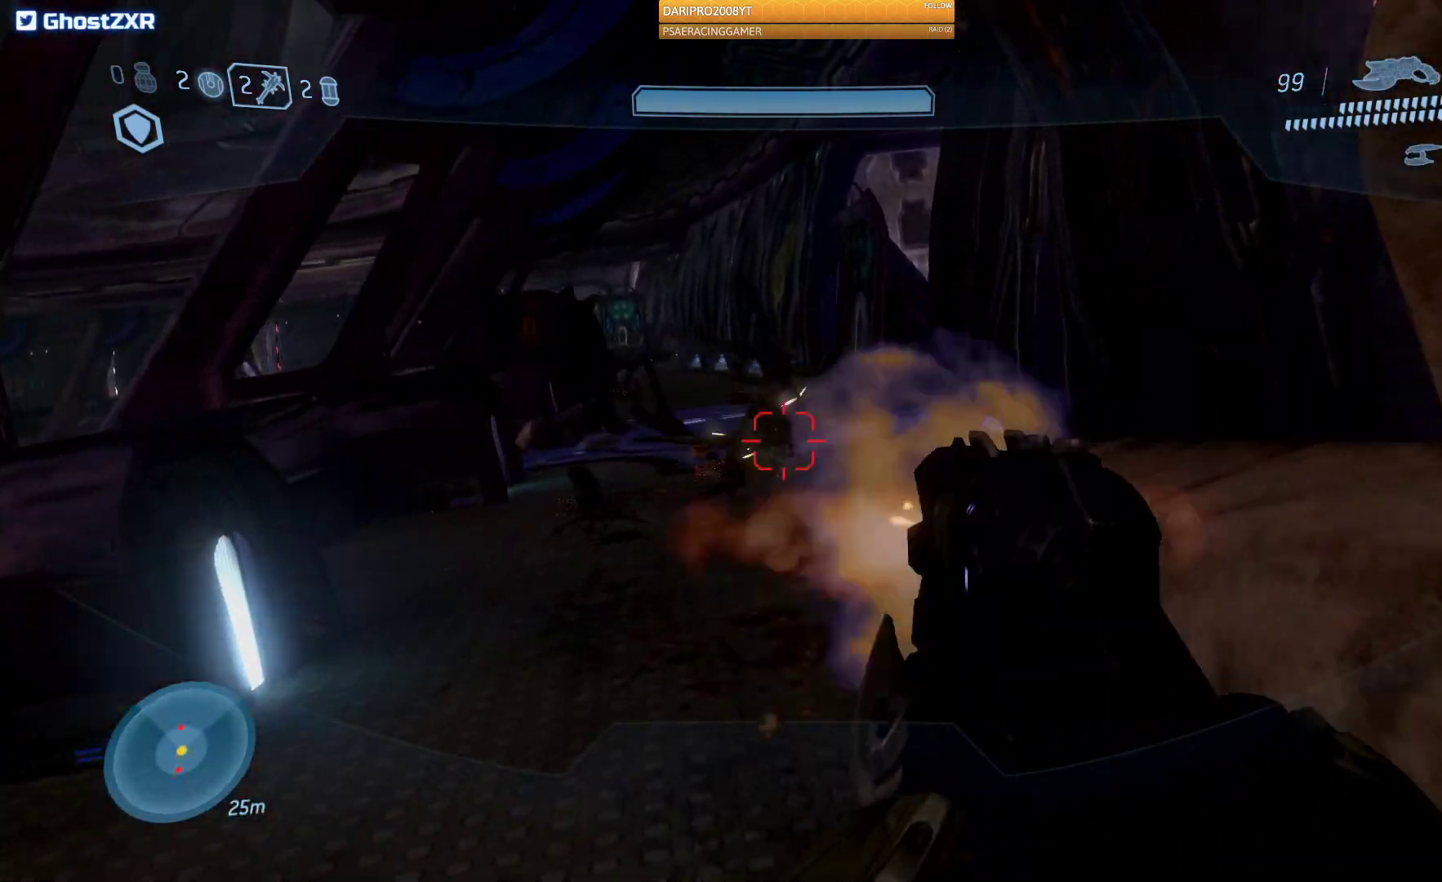
{"buttons": ["R2"], "left_stick": "up", "right_stick": "right", "events": [[33, "right_stick", "left"], [117, "left_stick", "down-left"], [267, "left_stick", "center"], [350, "left_stick", "up"], [367, "right_stick", "center"], [467, "right_stick", "right"]]}
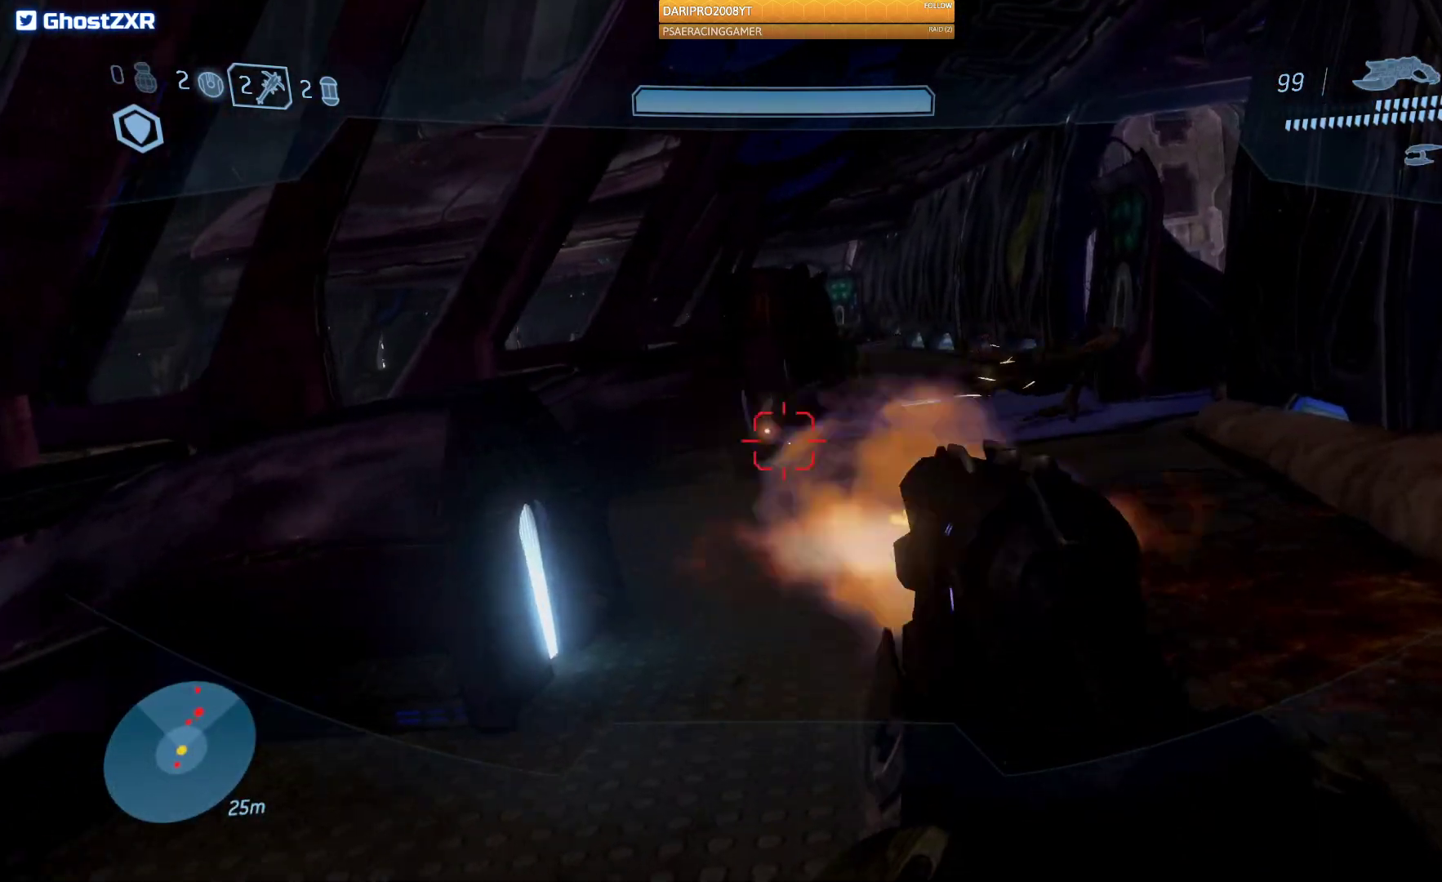
{"buttons": ["R2"], "left_stick": "up", "right_stick": "center", "events": [[317, "right_stick", "up-right"], [467, "right_stick", "center"]]}
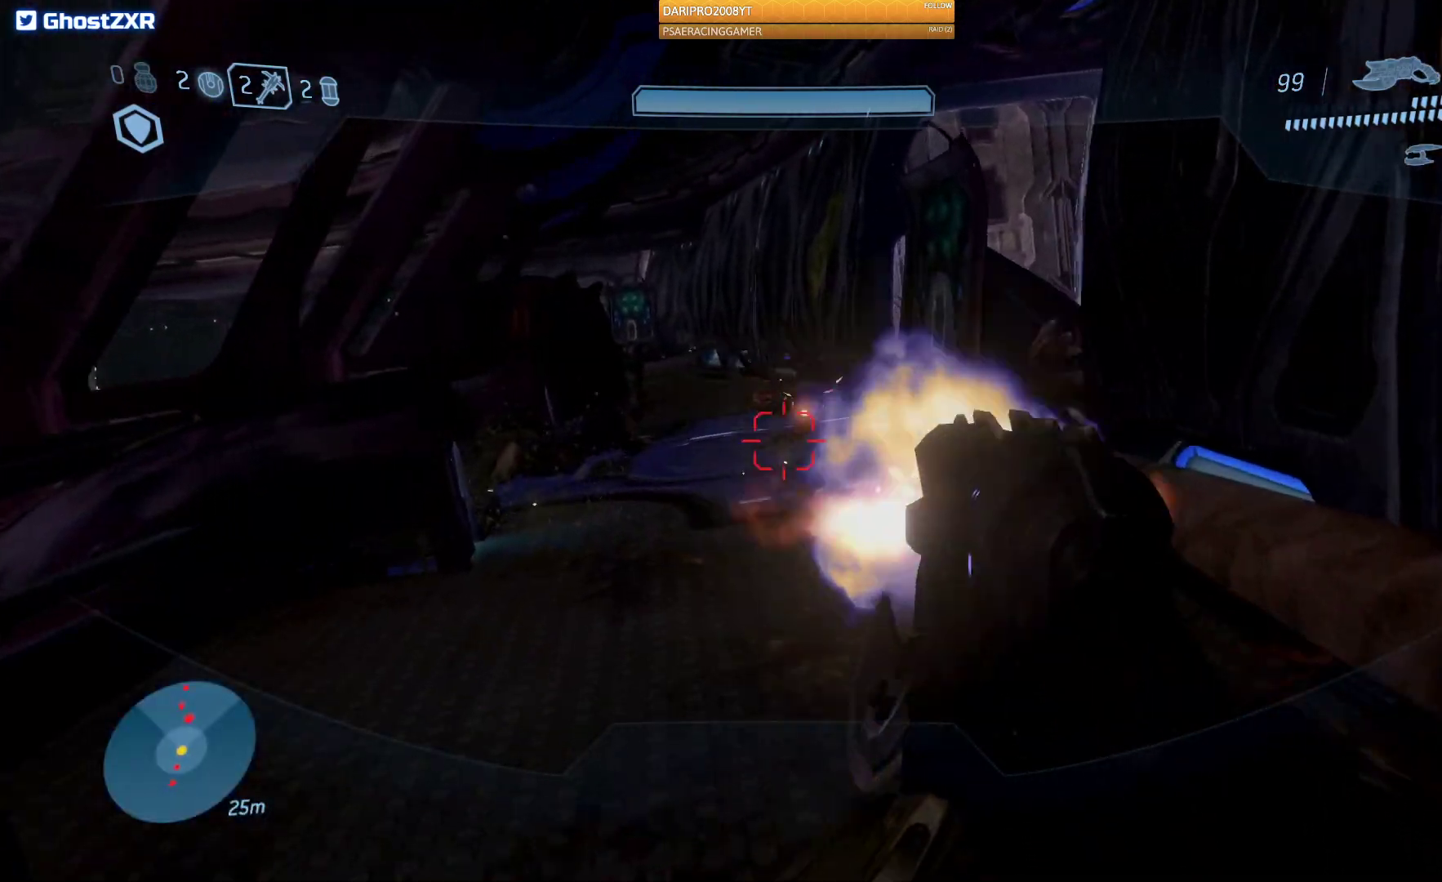
{"buttons": ["R2"], "left_stick": "left", "right_stick": "center", "events": [[17, "left_stick", "up-right"], [167, "right_stick", "up-right"], [283, "left_stick", "up"], [383, "right_stick", "center"], [483, "left_stick", "left"]]}
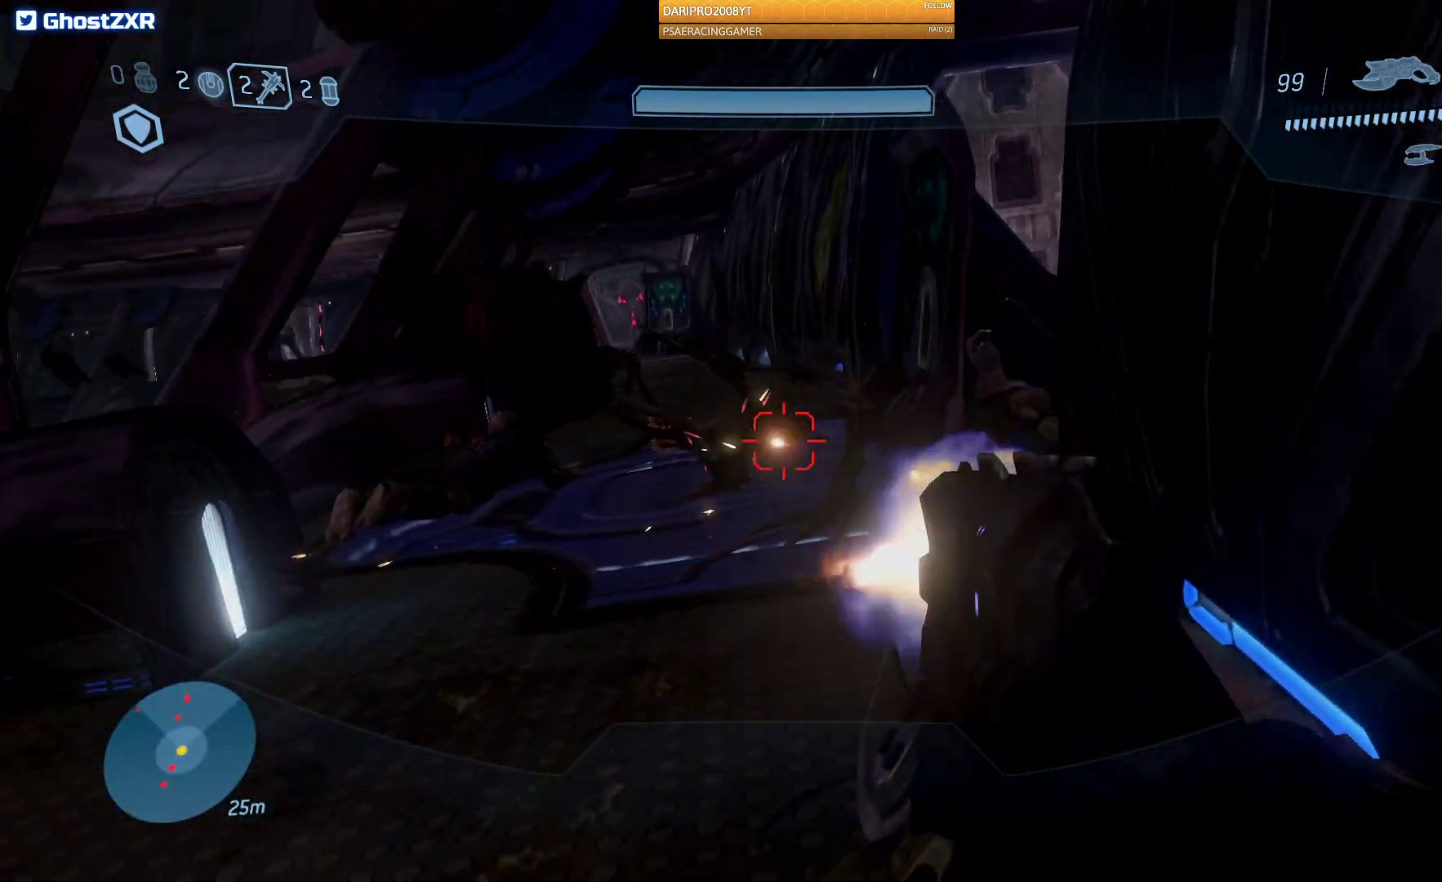
{"buttons": ["R2"], "left_stick": "center", "right_stick": "right", "events": [[50, "left_stick", "down-left"], [100, "right_stick", "right"], [500, "left_stick", "center"]]}
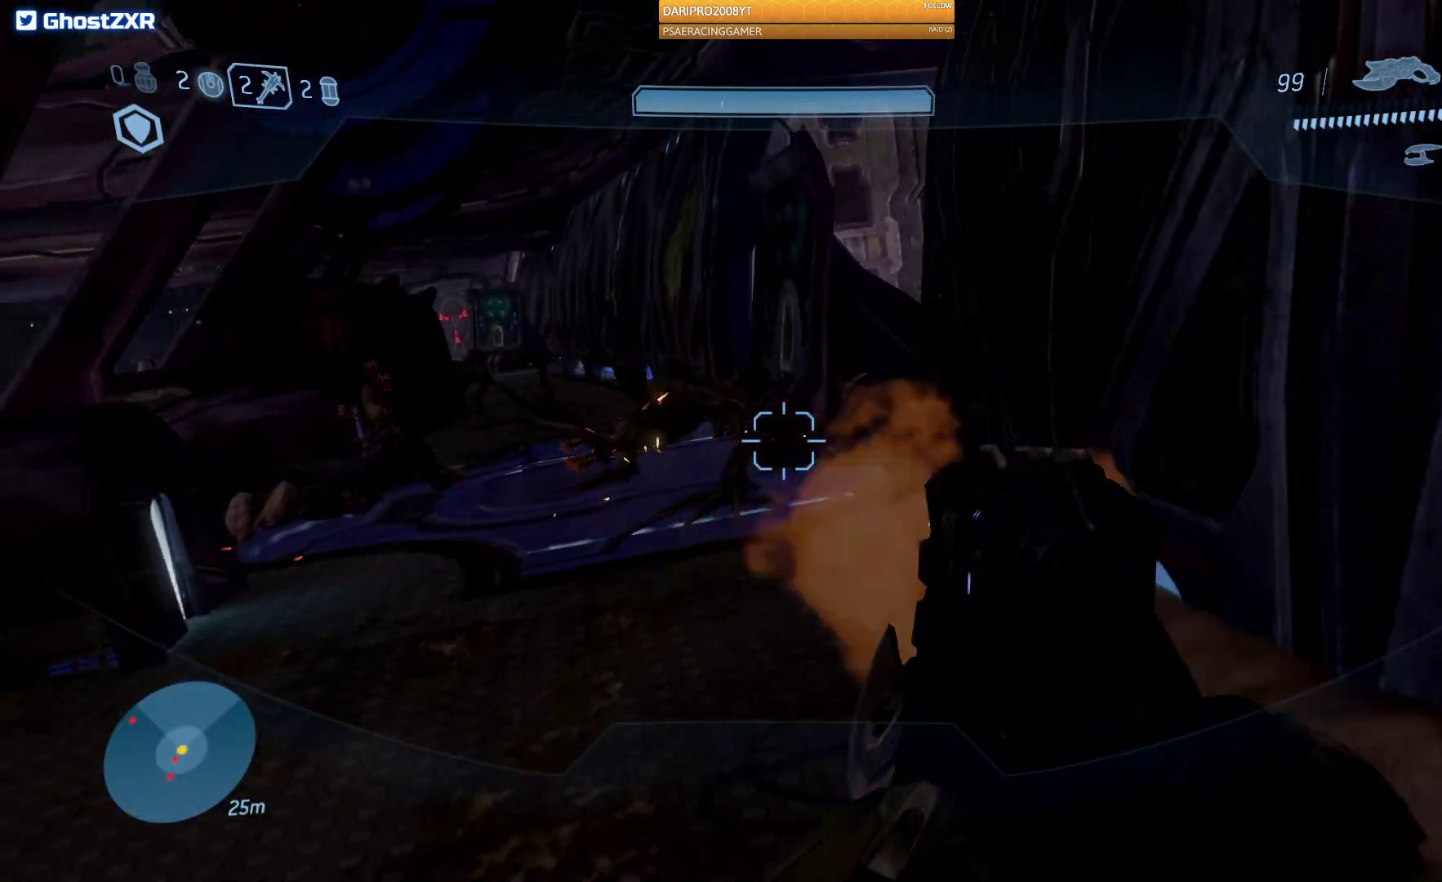
{"buttons": ["R2"], "left_stick": "up-left", "right_stick": "left", "events": [[100, "left_stick", "right"], [100, "right_stick", "center"], [183, "right_stick", "left"], [300, "left_stick", "center"], [317, "right_stick", "up-left"], [383, "left_stick", "up-left"], [450, "right_stick", "left"]]}
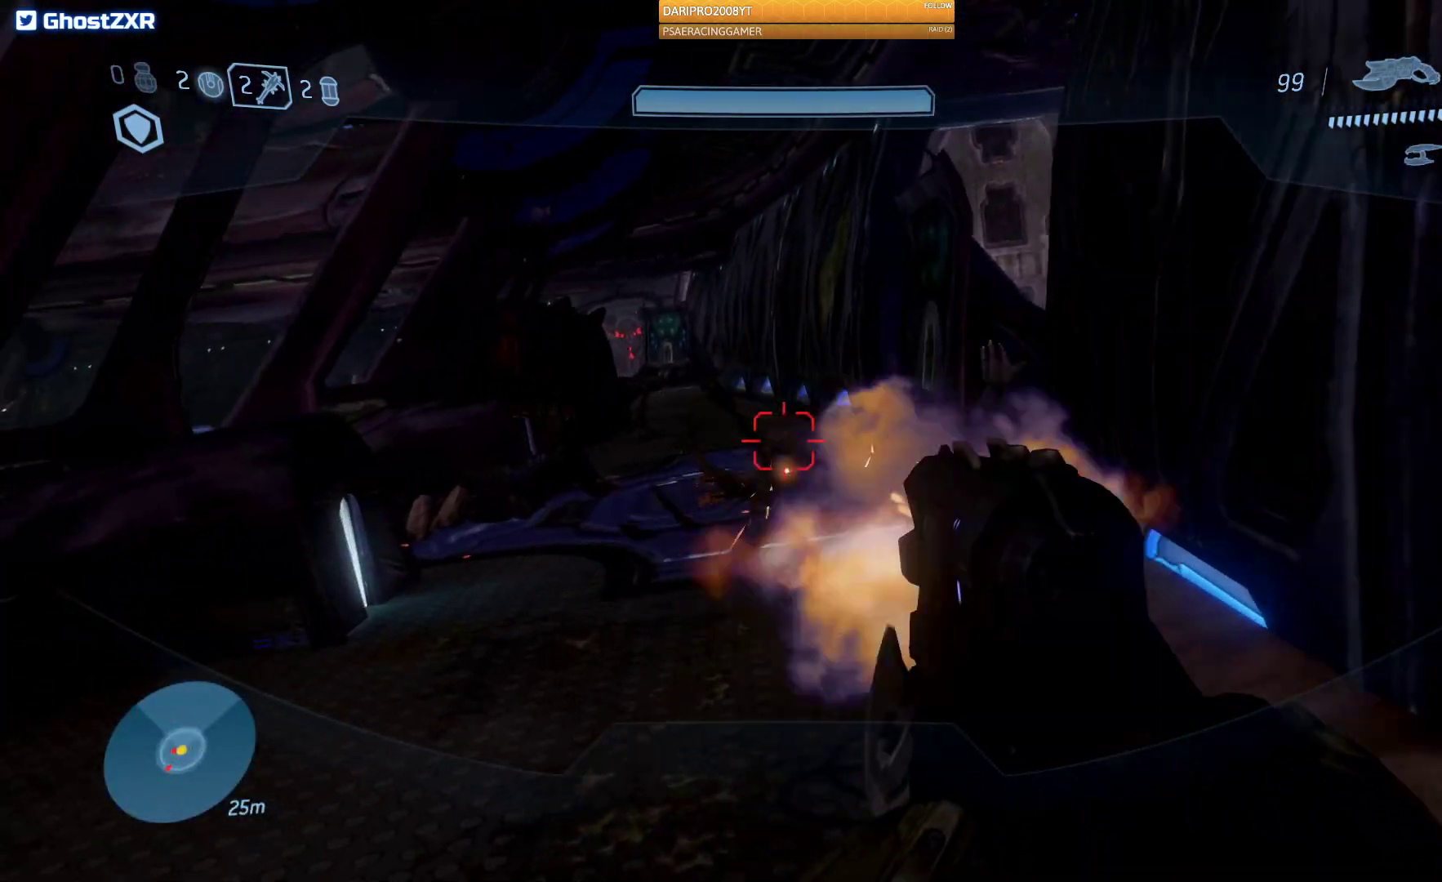
{"buttons": ["R2"], "left_stick": "up", "right_stick": "left", "events": [[233, "left_stick", "up"]]}
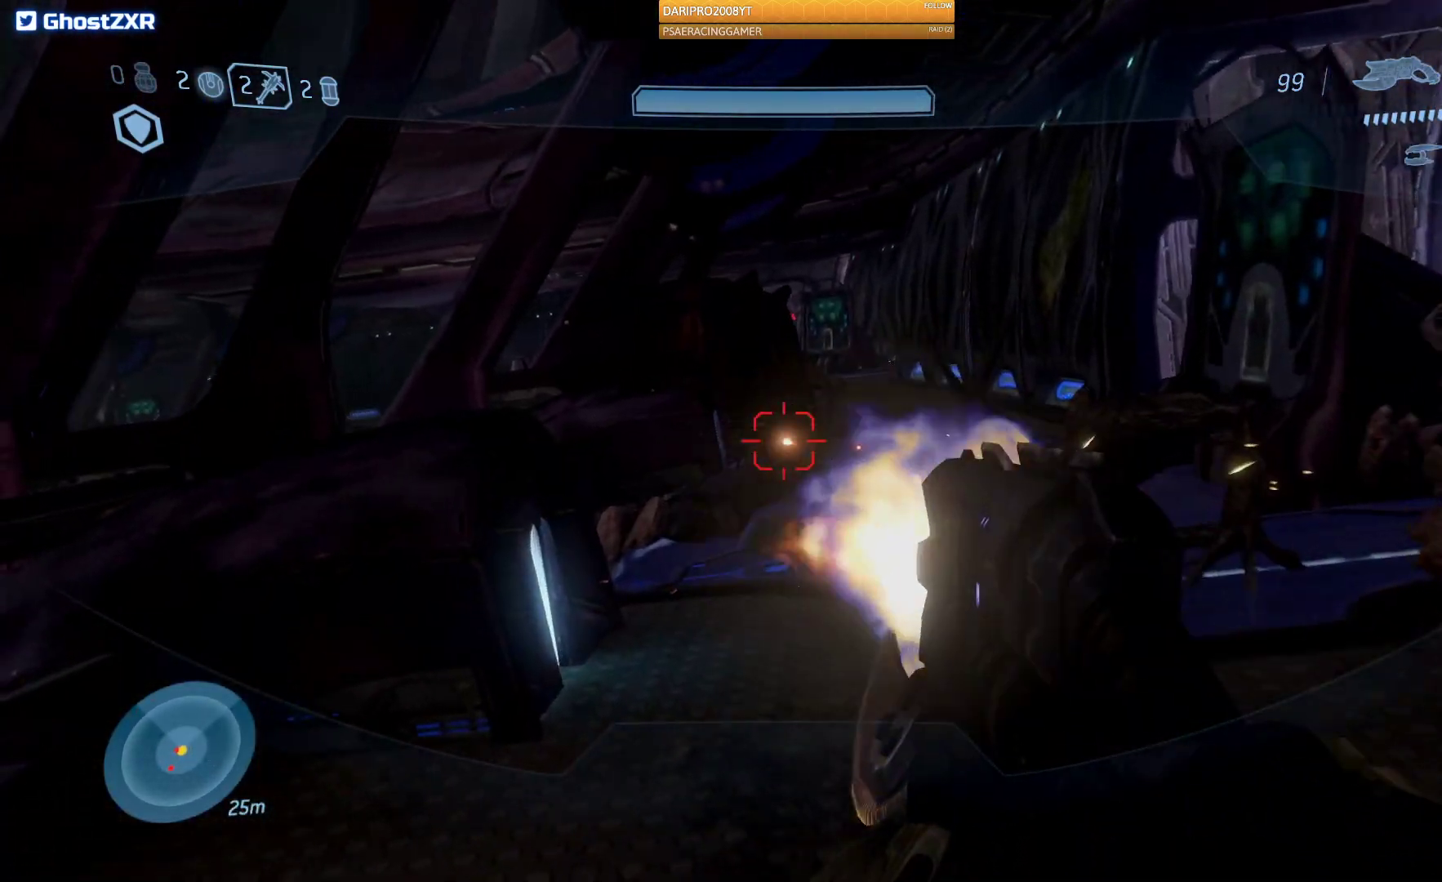
{"buttons": ["R2"], "left_stick": "down", "right_stick": "right", "events": [[167, "left_stick", "right"], [250, "right_stick", "right"], [267, "left_stick", "down-right"], [417, "left_stick", "down"]]}
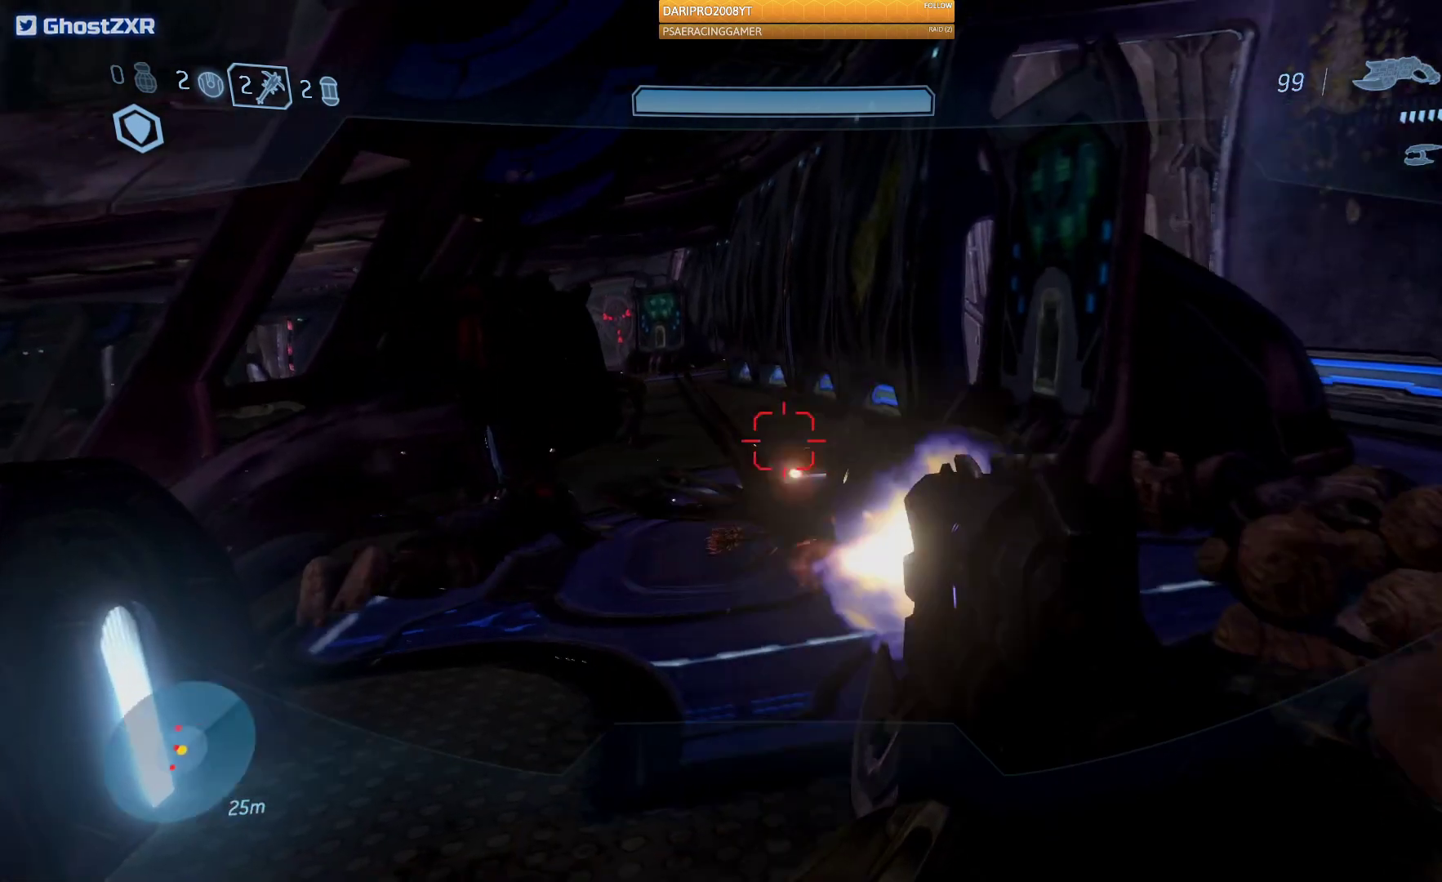
{"buttons": ["R2"], "left_stick": "down", "right_stick": "right", "events": []}
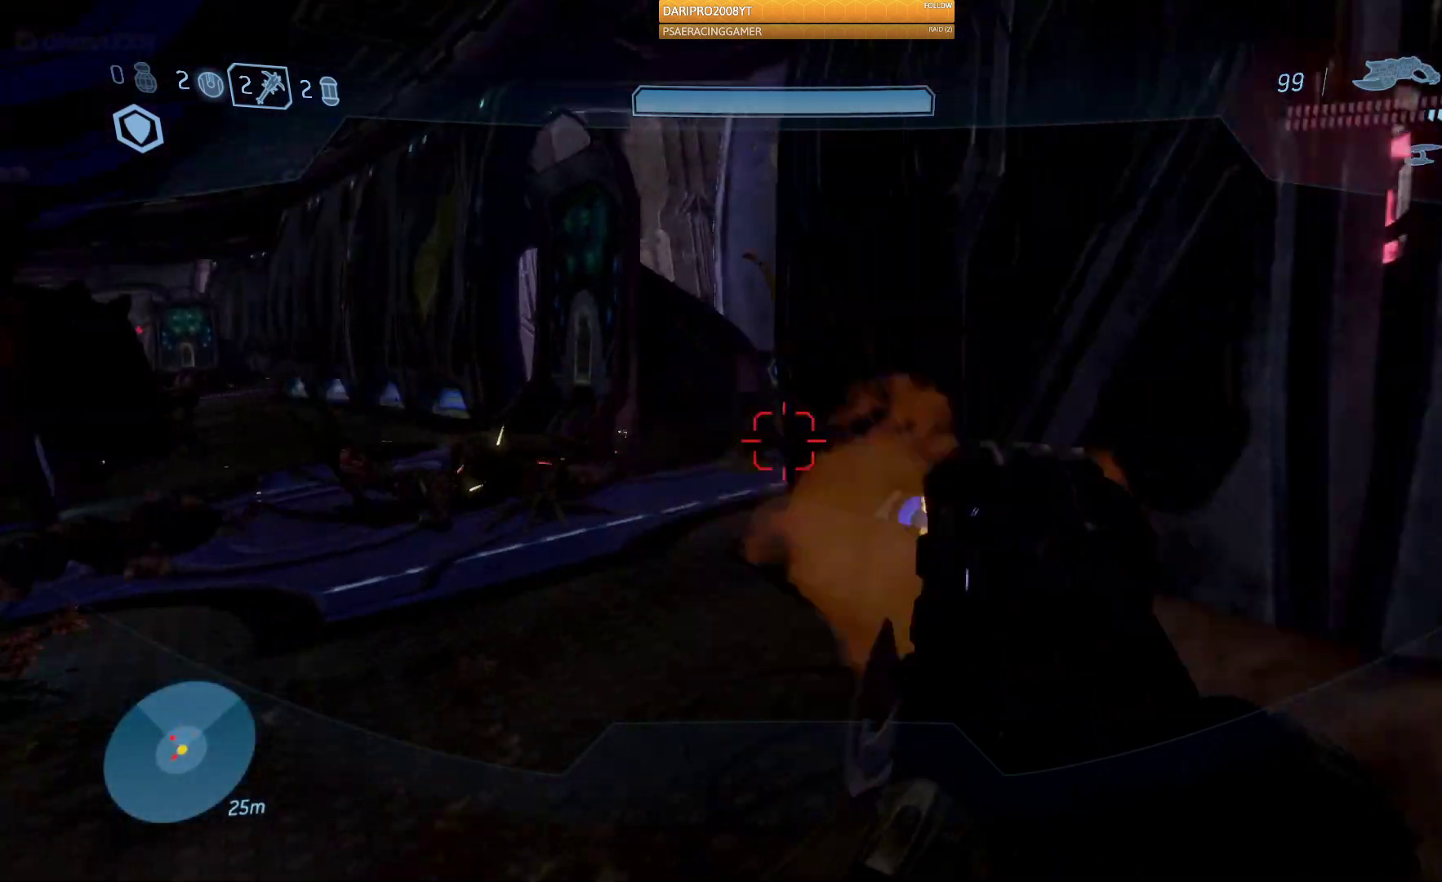
{"buttons": ["R2"], "left_stick": "up-right", "right_stick": "up-right", "events": [[50, "left_stick", "left"], [117, "right_stick", "left"], [283, "left_stick", "up"], [317, "right_stick", "center"], [350, "left_stick", "up-right"], [450, "right_stick", "up-right"]]}
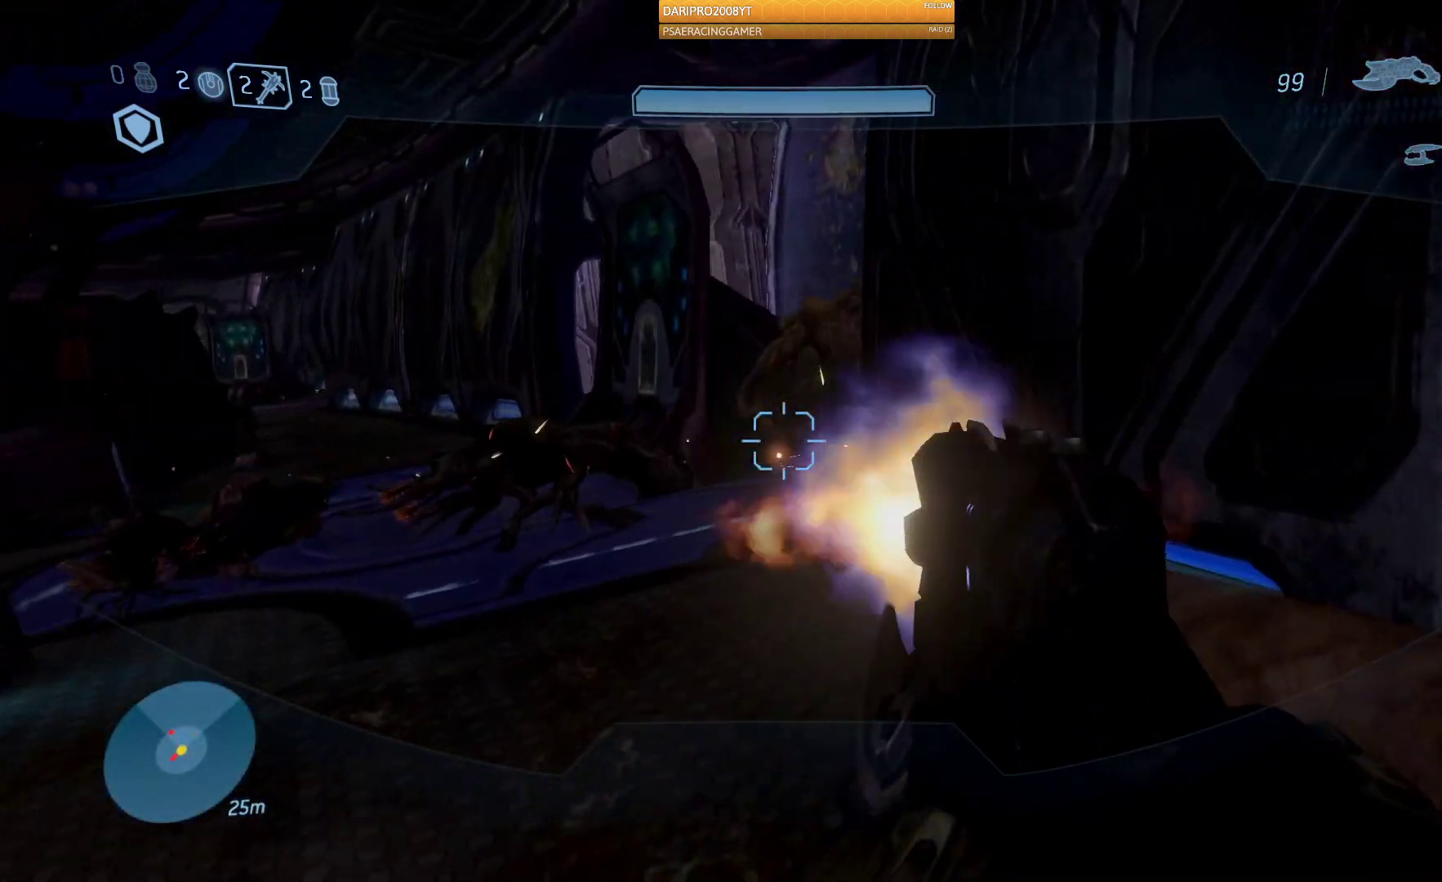
{"buttons": [], "left_stick": "down", "right_stick": "center", "events": [[17, "left_stick", "up"], [17, "right_stick", "up"], [400, "left_stick", "center"], [400, "right_stick", "center"], [417, "R2", "up"], [500, "left_stick", "down"]]}
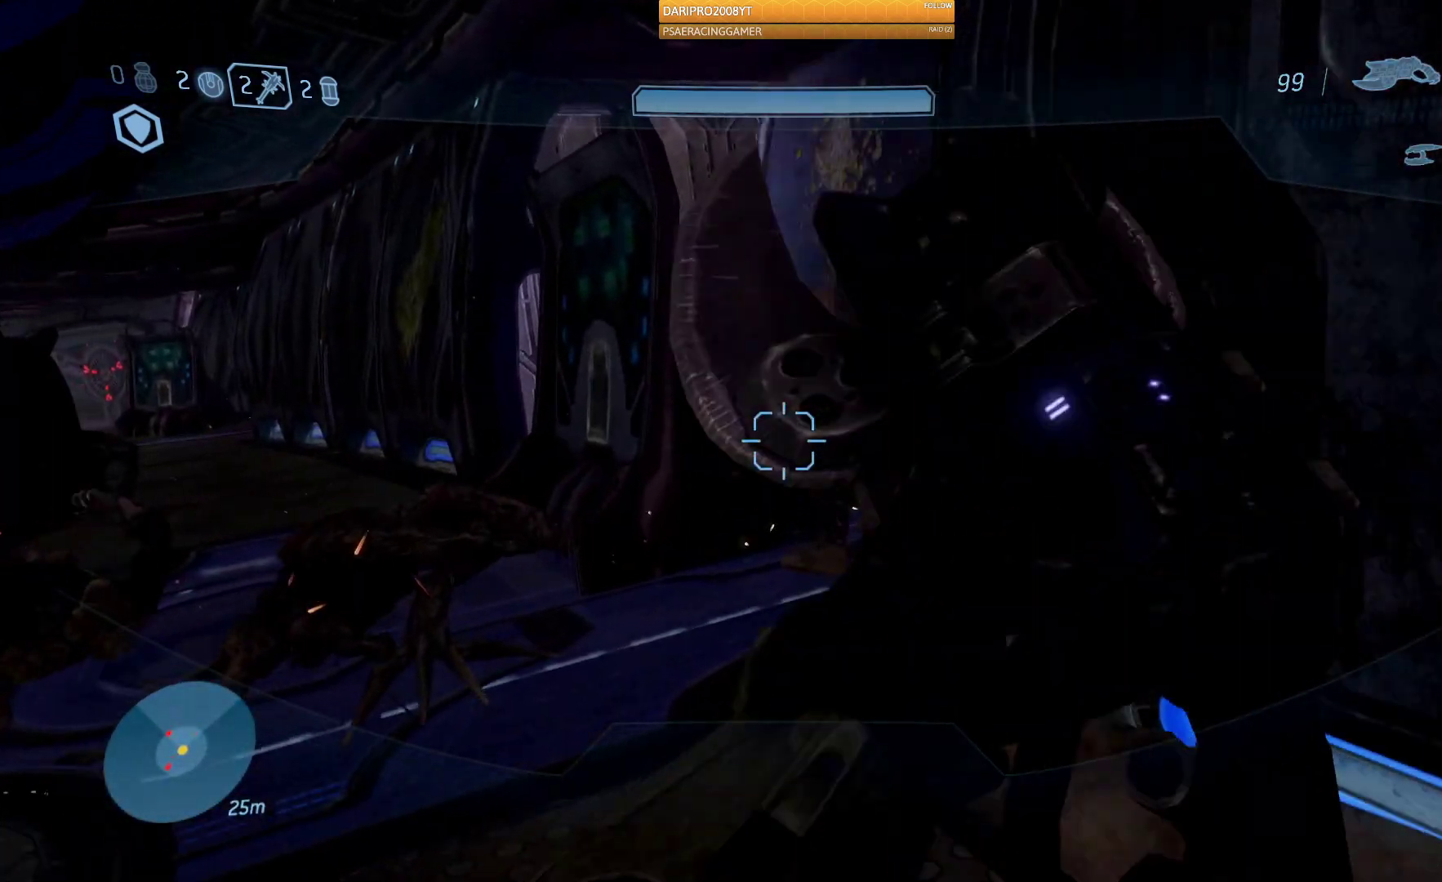
{"buttons": [], "left_stick": "down", "right_stick": "up-right", "events": [[100, "right_stick", "left"], [283, "right_stick", "center"], [367, "right_stick", "right"], [417, "right_stick", "up-right"]]}